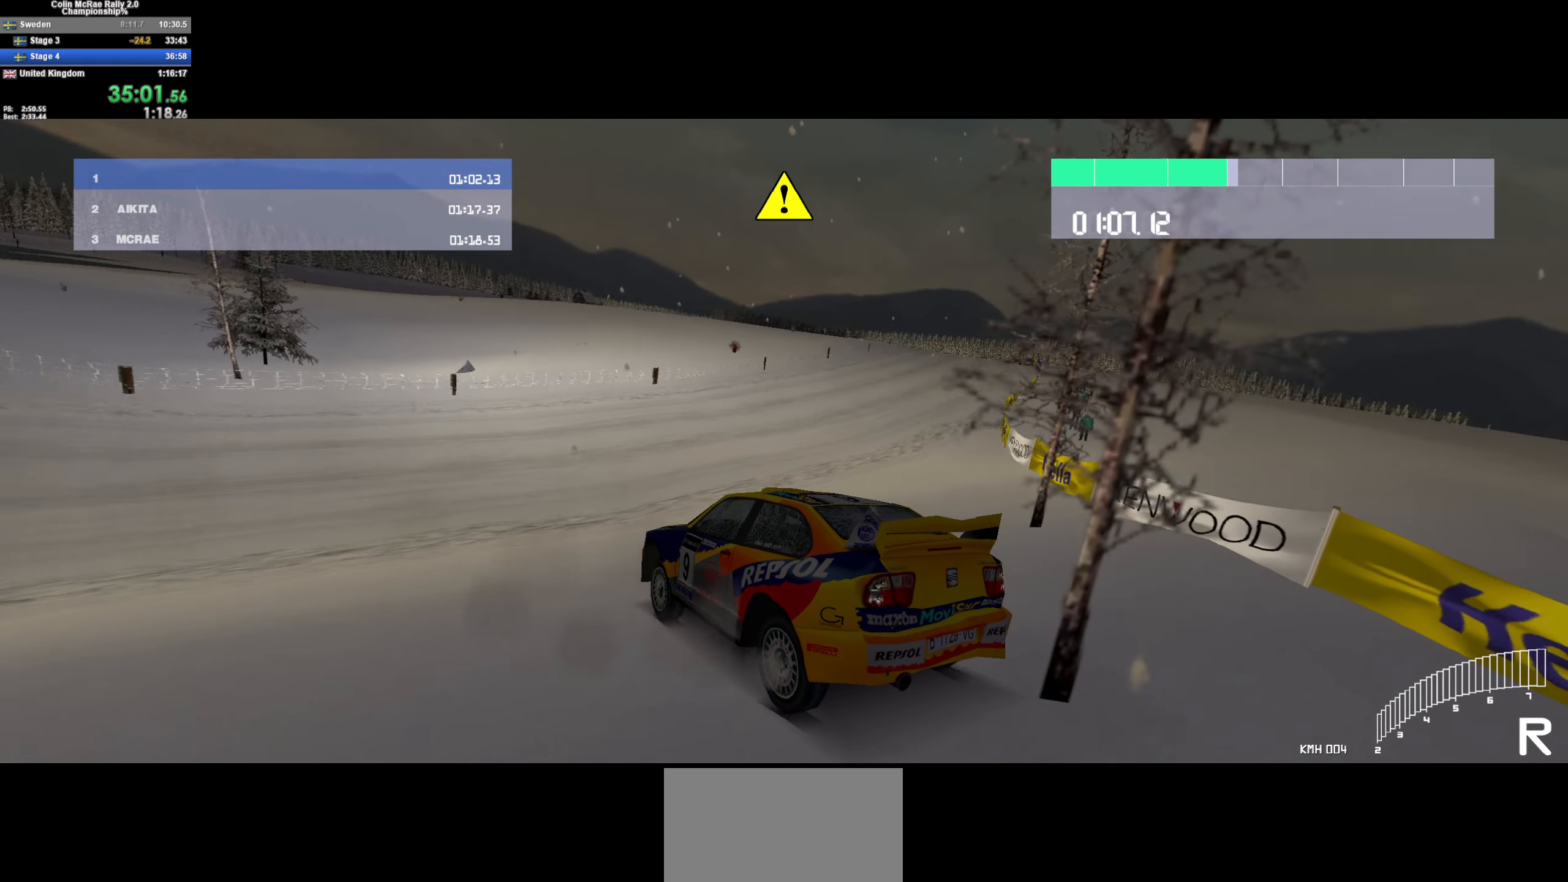
Gameplay with keyboard; each line is a JSON object with the keys held at the frame after it. "events" lists presses ("down") and releases ("up") of "/", "a", "d", "quote", "s" and "w" between this image and that frame as [ms after this image, input, new state], when the widget could be followed in between. No other keys are recorded. Mouse input is not recorded.
{"keys": ["d"], "events": [[317, "w", "up"], [467, "d", "down"]]}
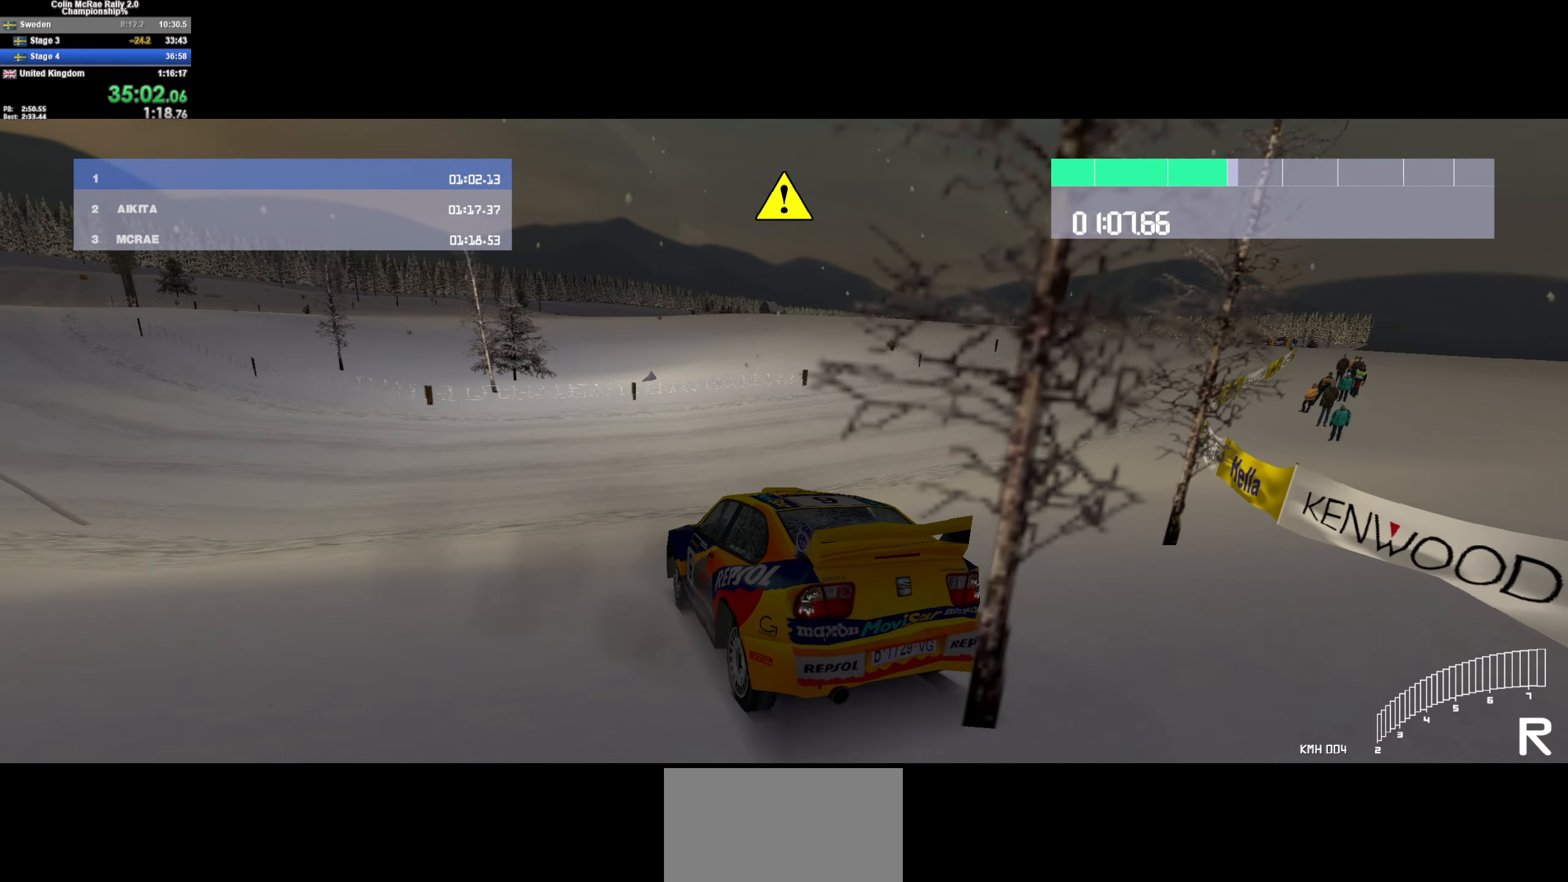
{"keys": ["d", "w"], "events": [[150, "w", "down"], [184, "w", "up"], [234, "/", "down"], [234, "d", "up"], [334, "/", "up"], [334, "d", "down"], [384, "/", "down"], [384, "w", "down"], [467, "/", "up"]]}
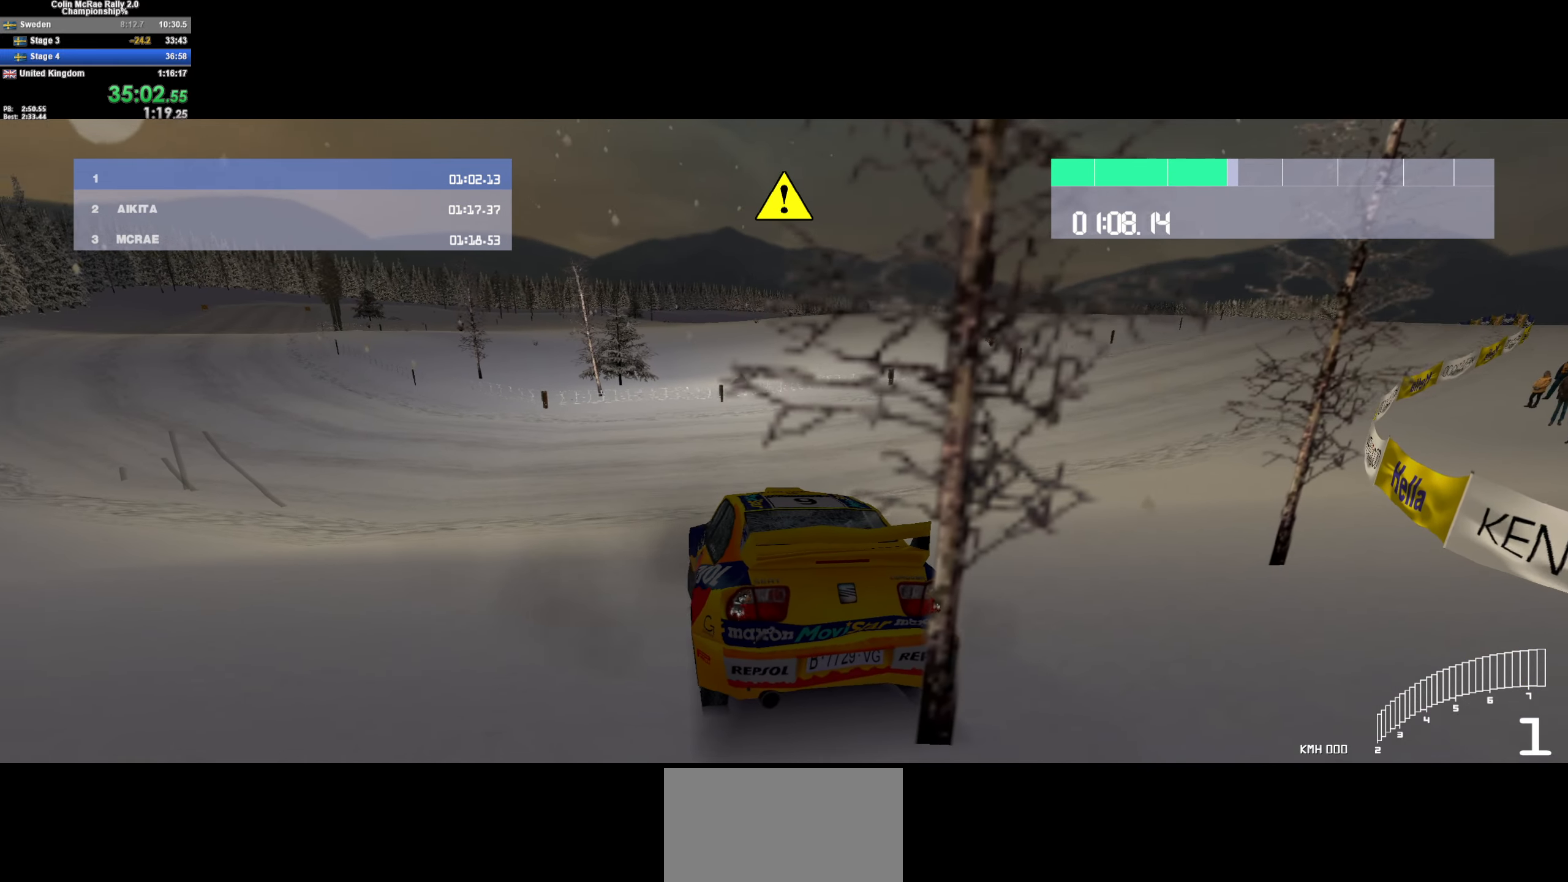
{"keys": ["d"], "events": [[434, "w", "up"]]}
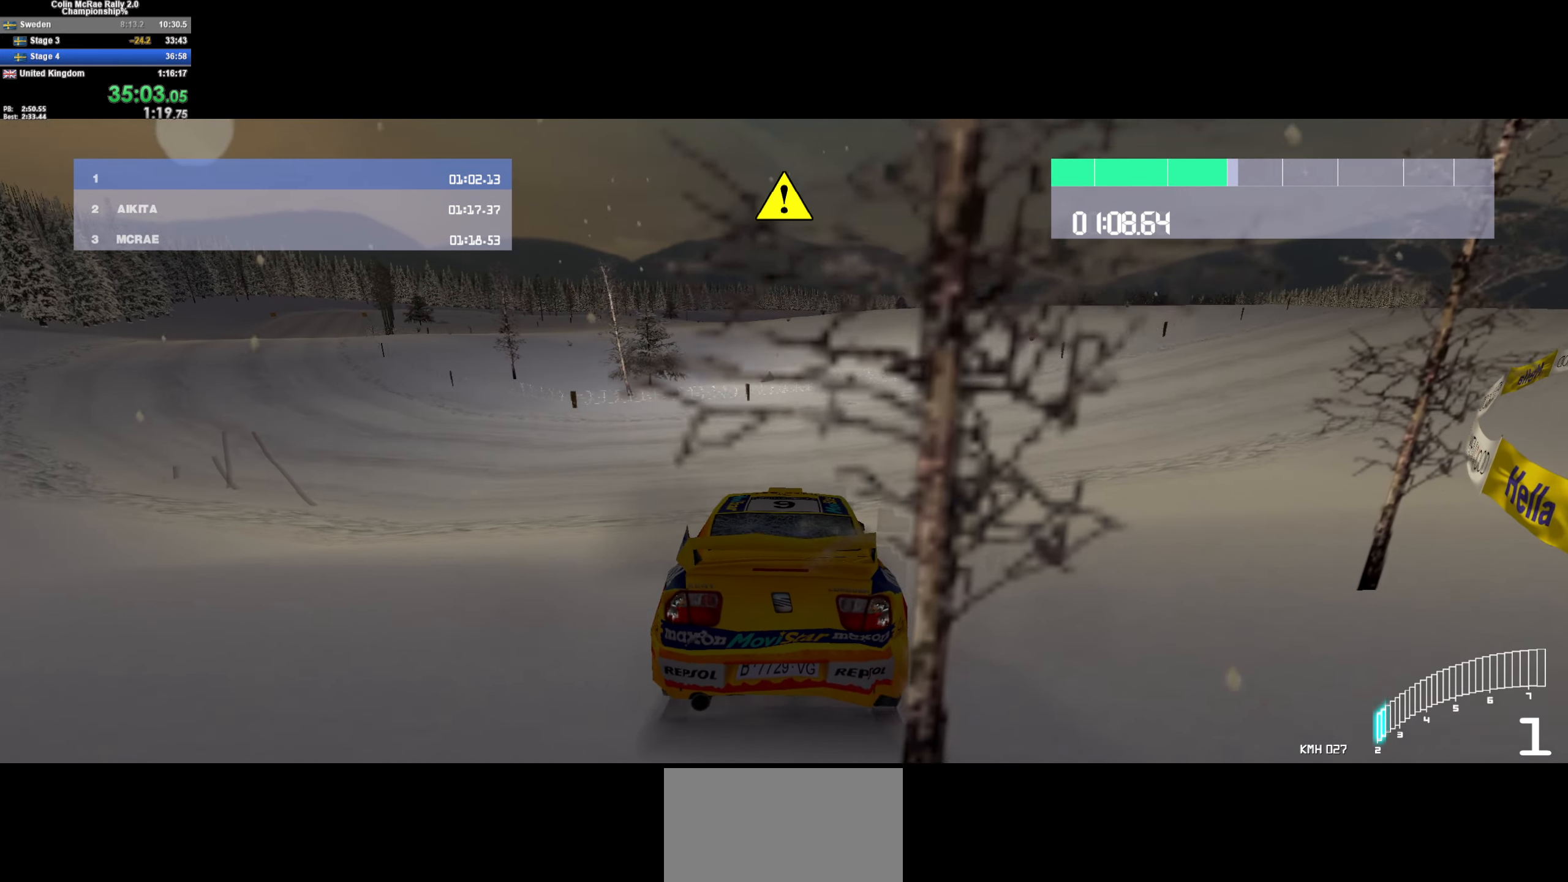
{"keys": ["w"], "events": [[34, "d", "up"], [34, "quote", "down"], [134, "quote", "up"], [167, "quote", "down"], [217, "w", "down"], [267, "quote", "up"], [317, "a", "down"], [400, "a", "up"]]}
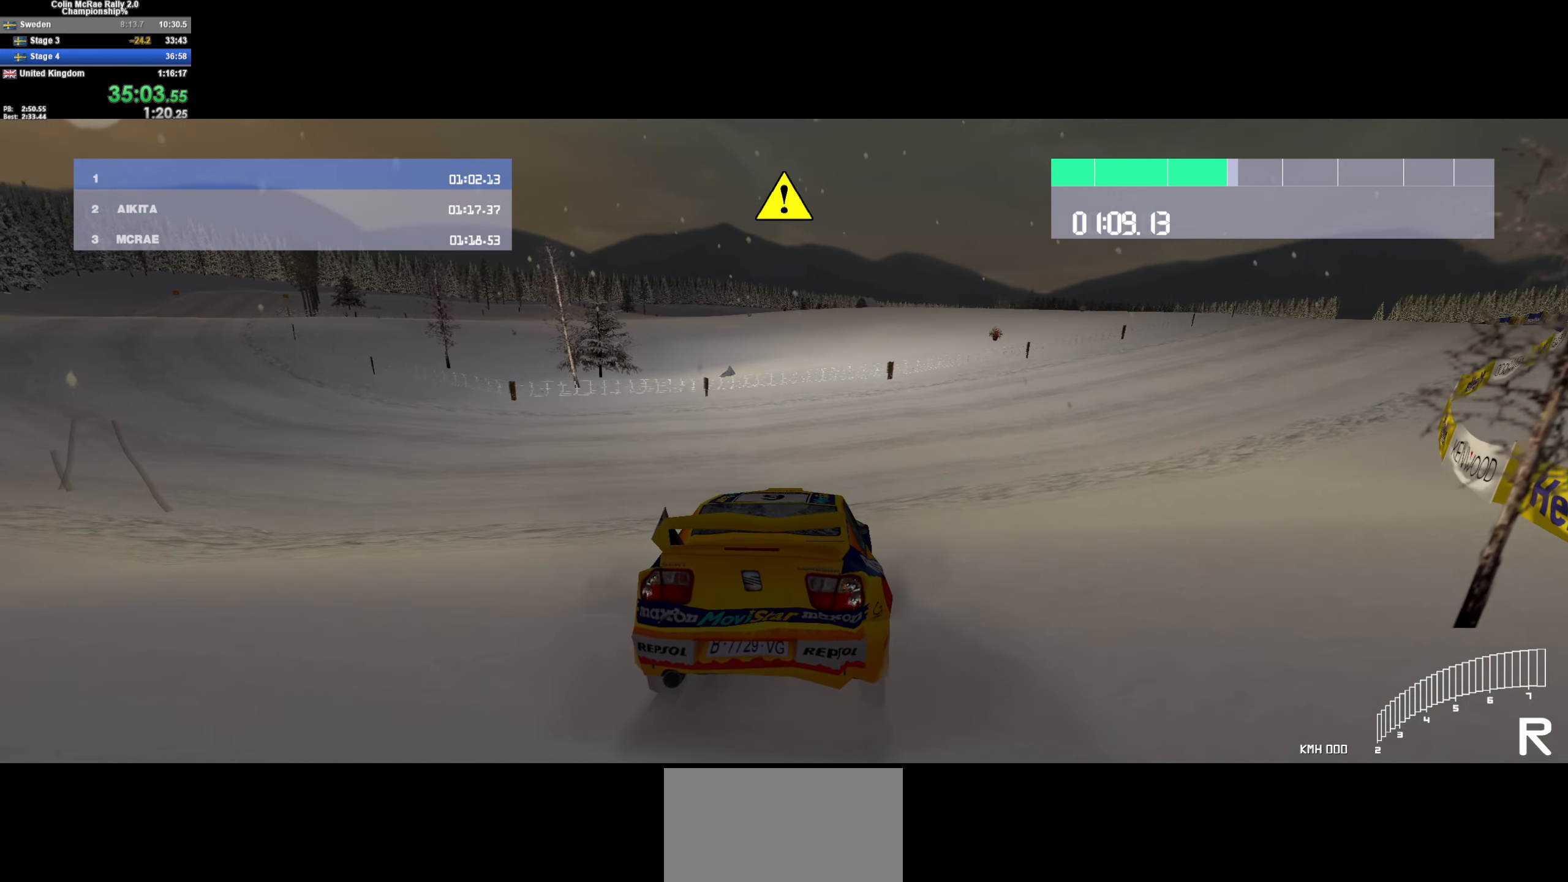
{"keys": ["w"], "events": []}
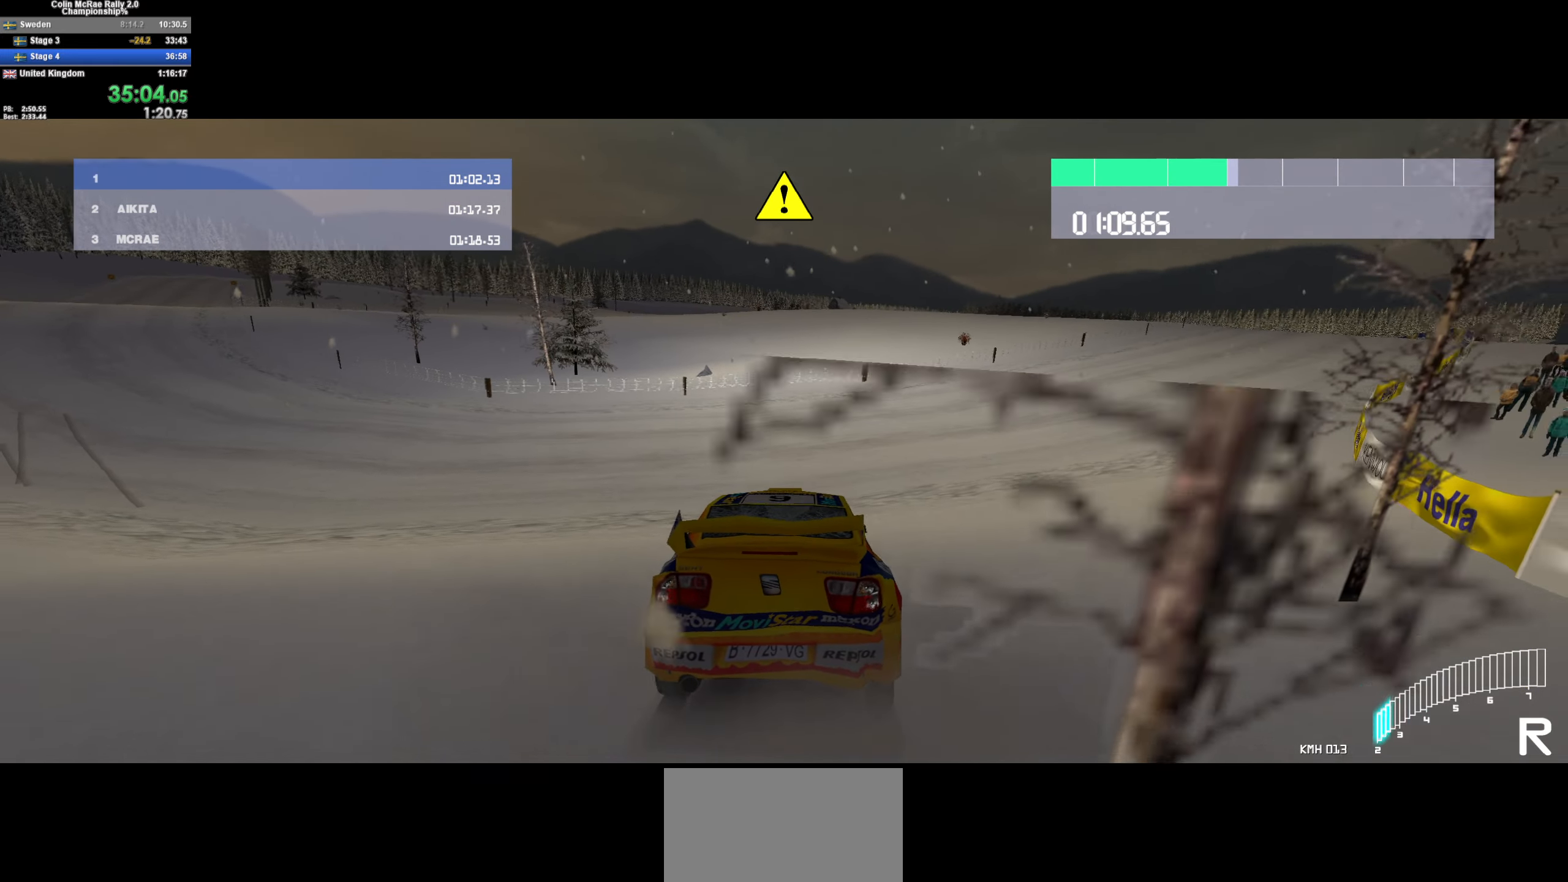
{"keys": ["w"], "events": [[250, "w", "up"], [483, "w", "down"]]}
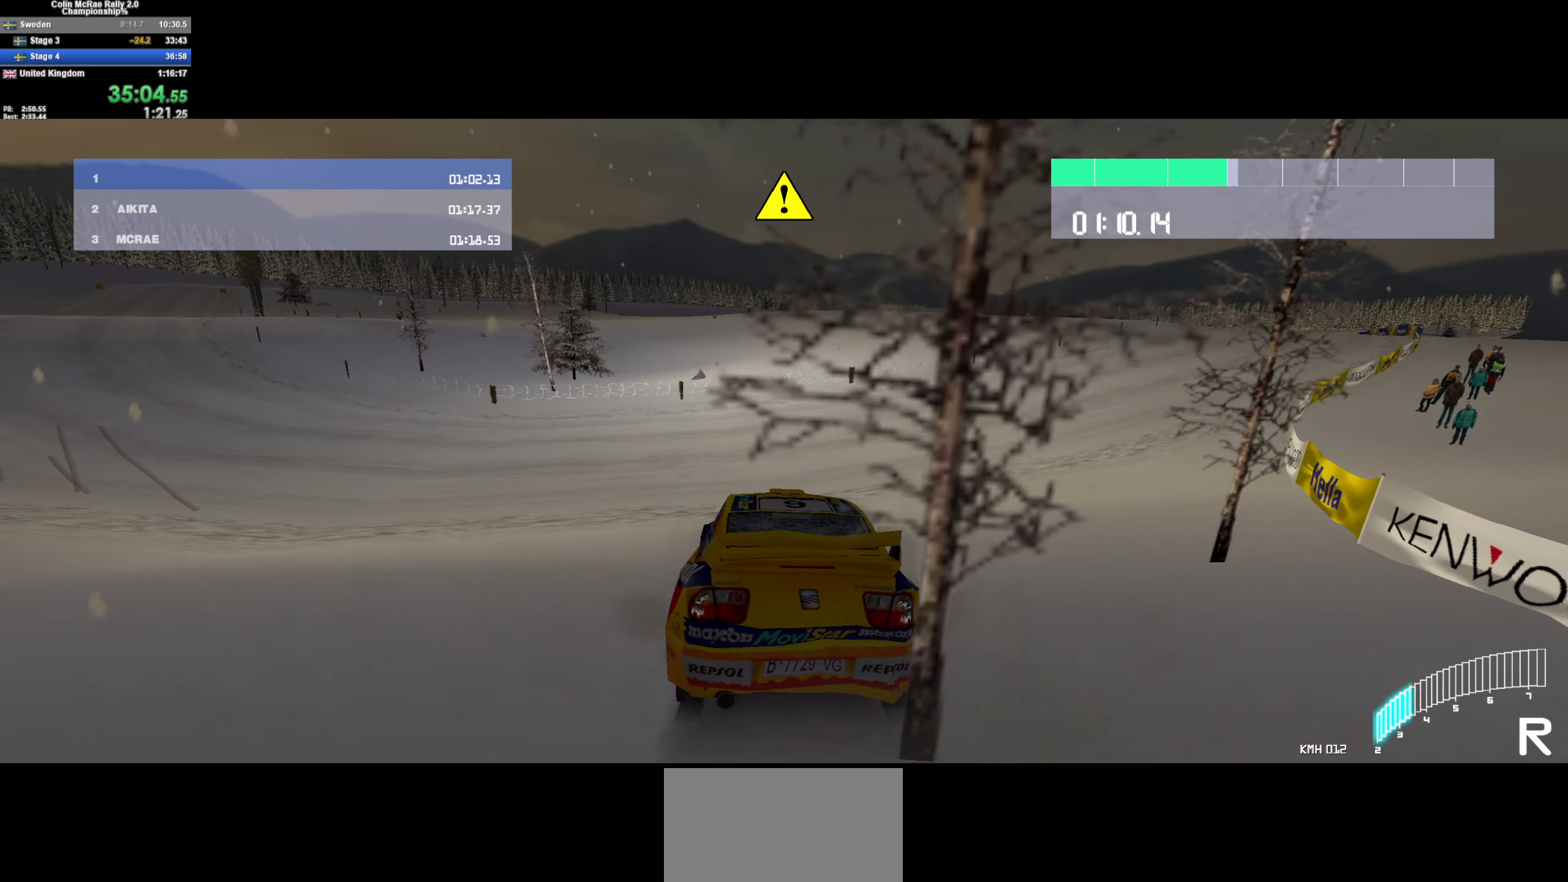
{"keys": ["w"], "events": [[316, "w", "up"], [450, "w", "down"]]}
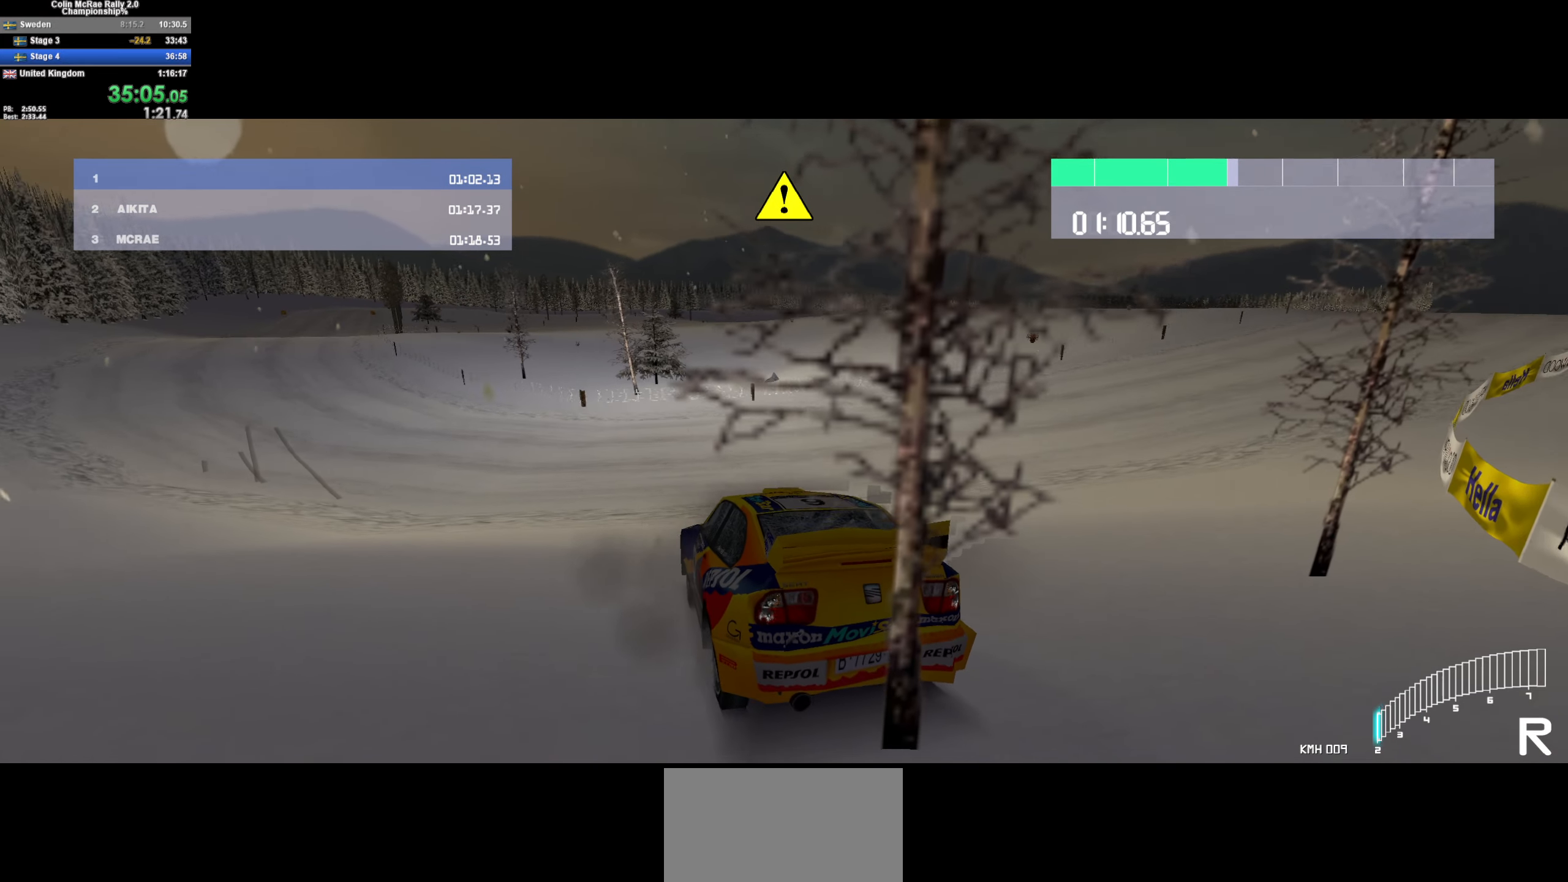
{"keys": ["d", "w"], "events": [[150, "w", "up"], [383, "/", "down"], [433, "/", "up"], [433, "d", "down"], [466, "w", "down"]]}
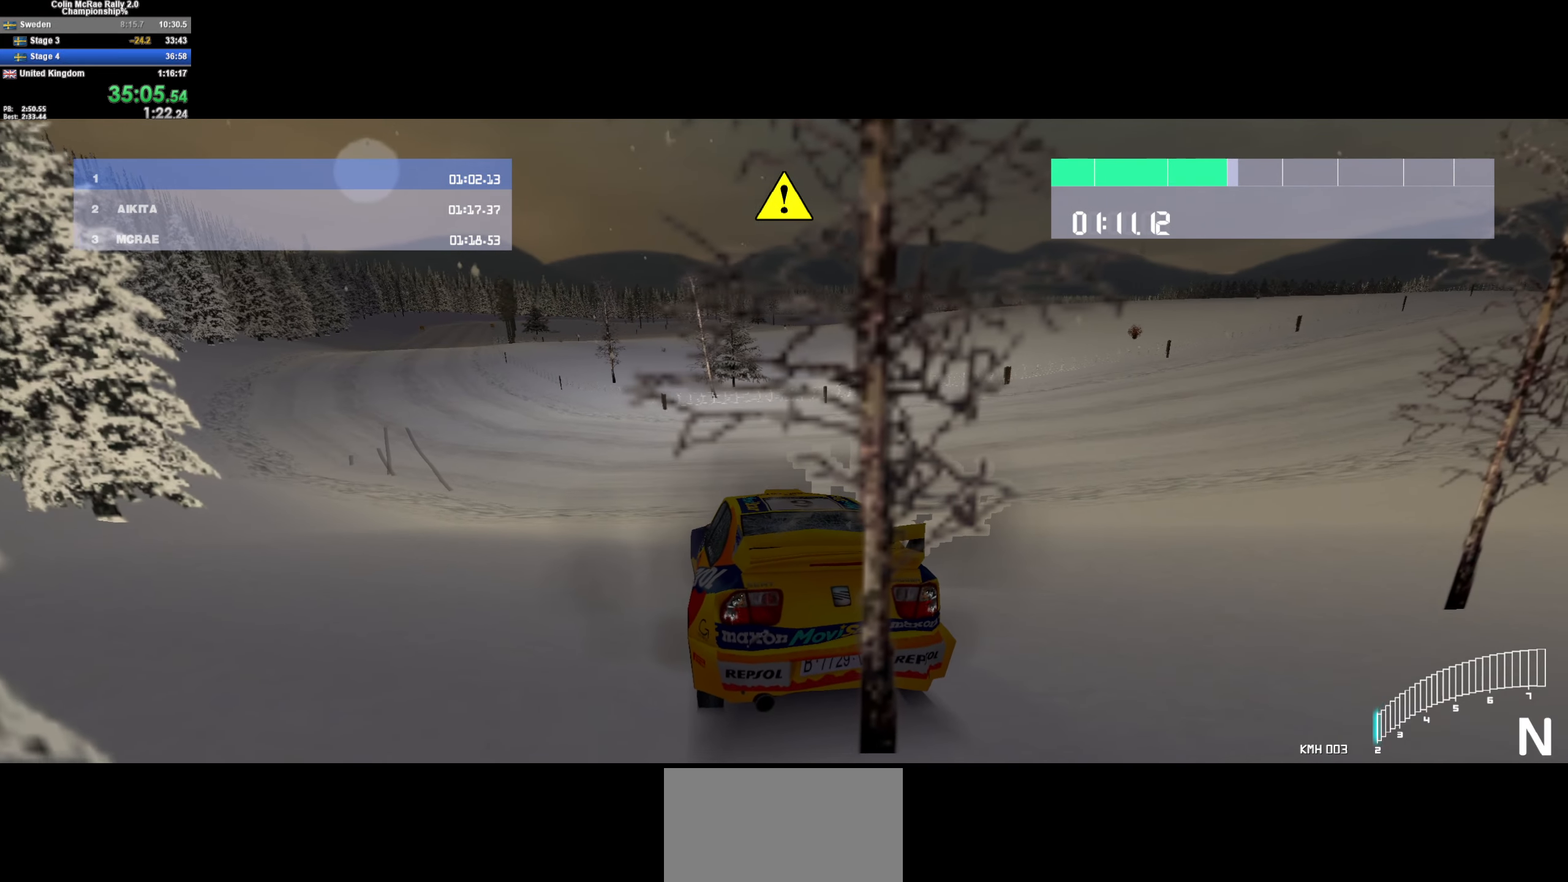
{"keys": ["d", "w"], "events": [[16, "/", "down"], [100, "/", "up"]]}
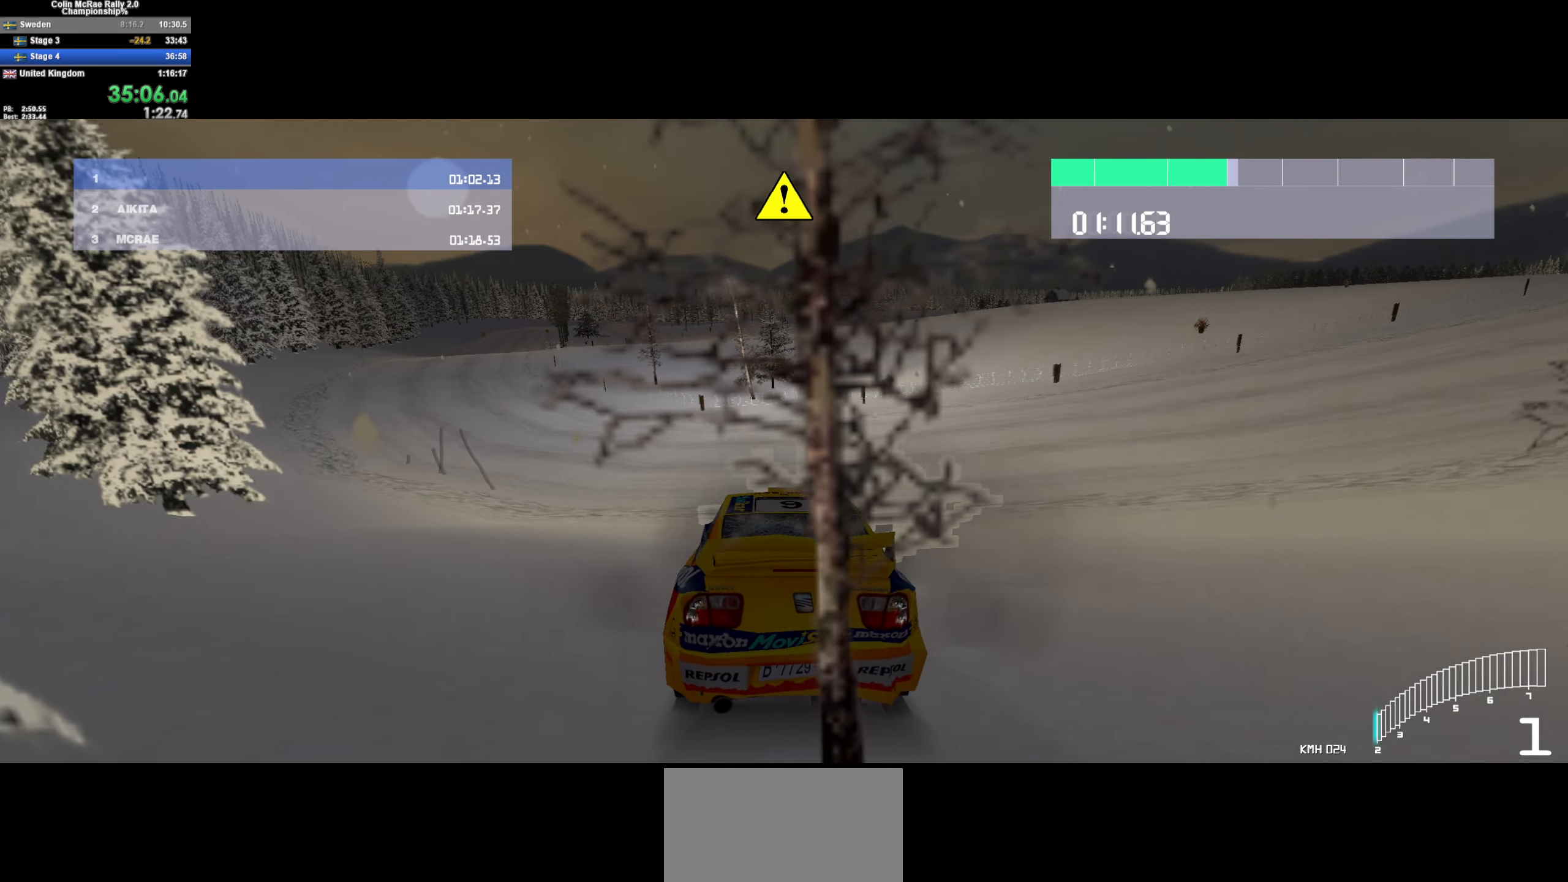
{"keys": ["quote"], "events": [[133, "w", "up"], [366, "d", "up"], [366, "quote", "down"], [450, "quote", "up"], [500, "quote", "down"]]}
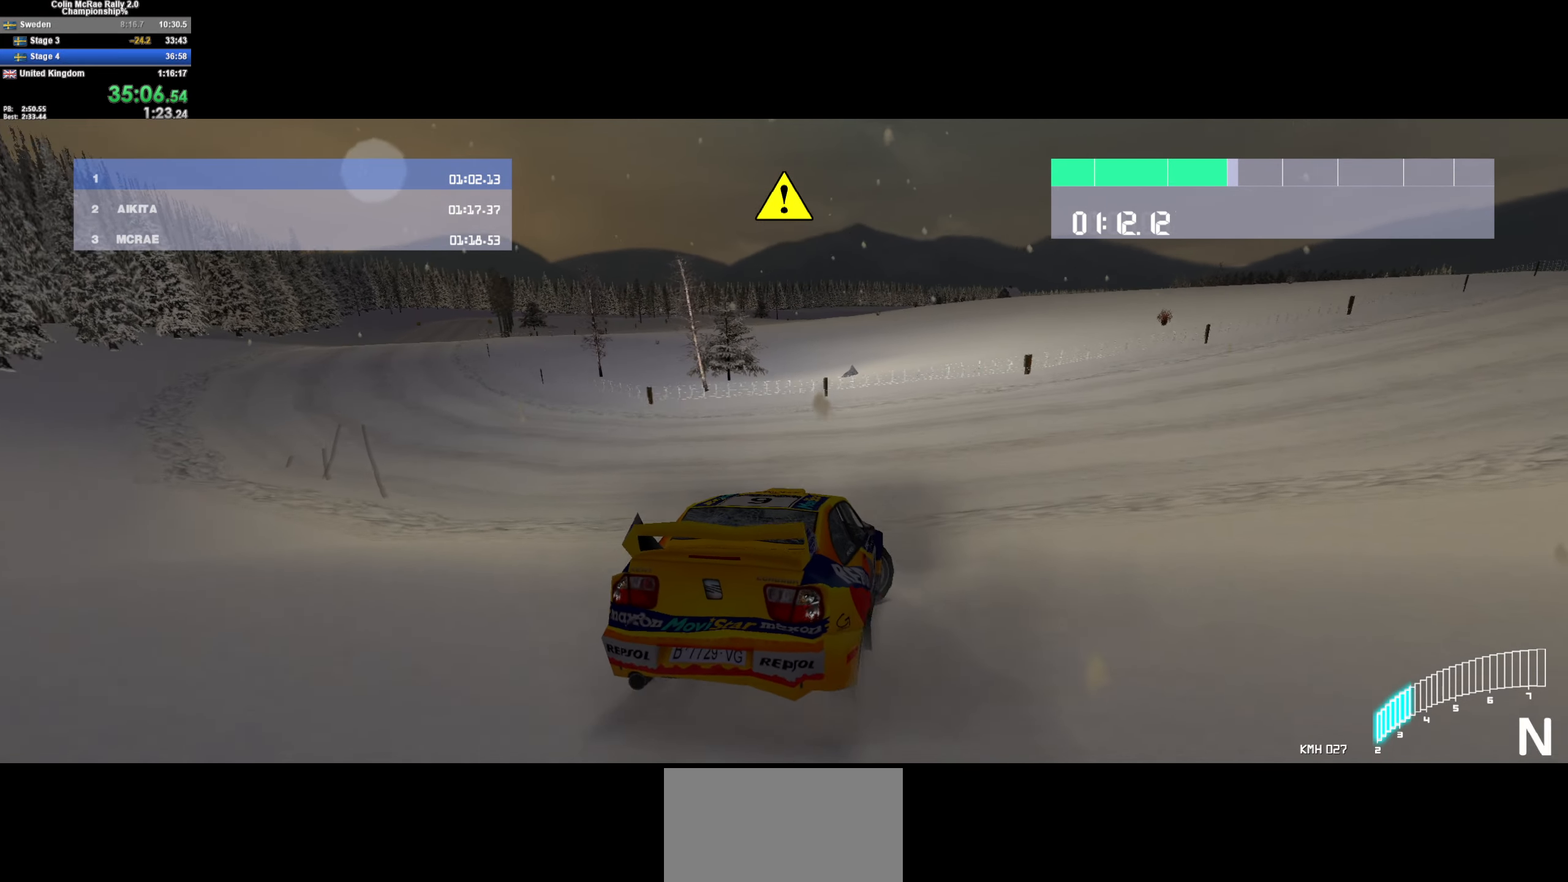
{"keys": ["w"], "events": [[50, "w", "down"], [100, "quote", "up"], [150, "a", "down"], [283, "a", "up"]]}
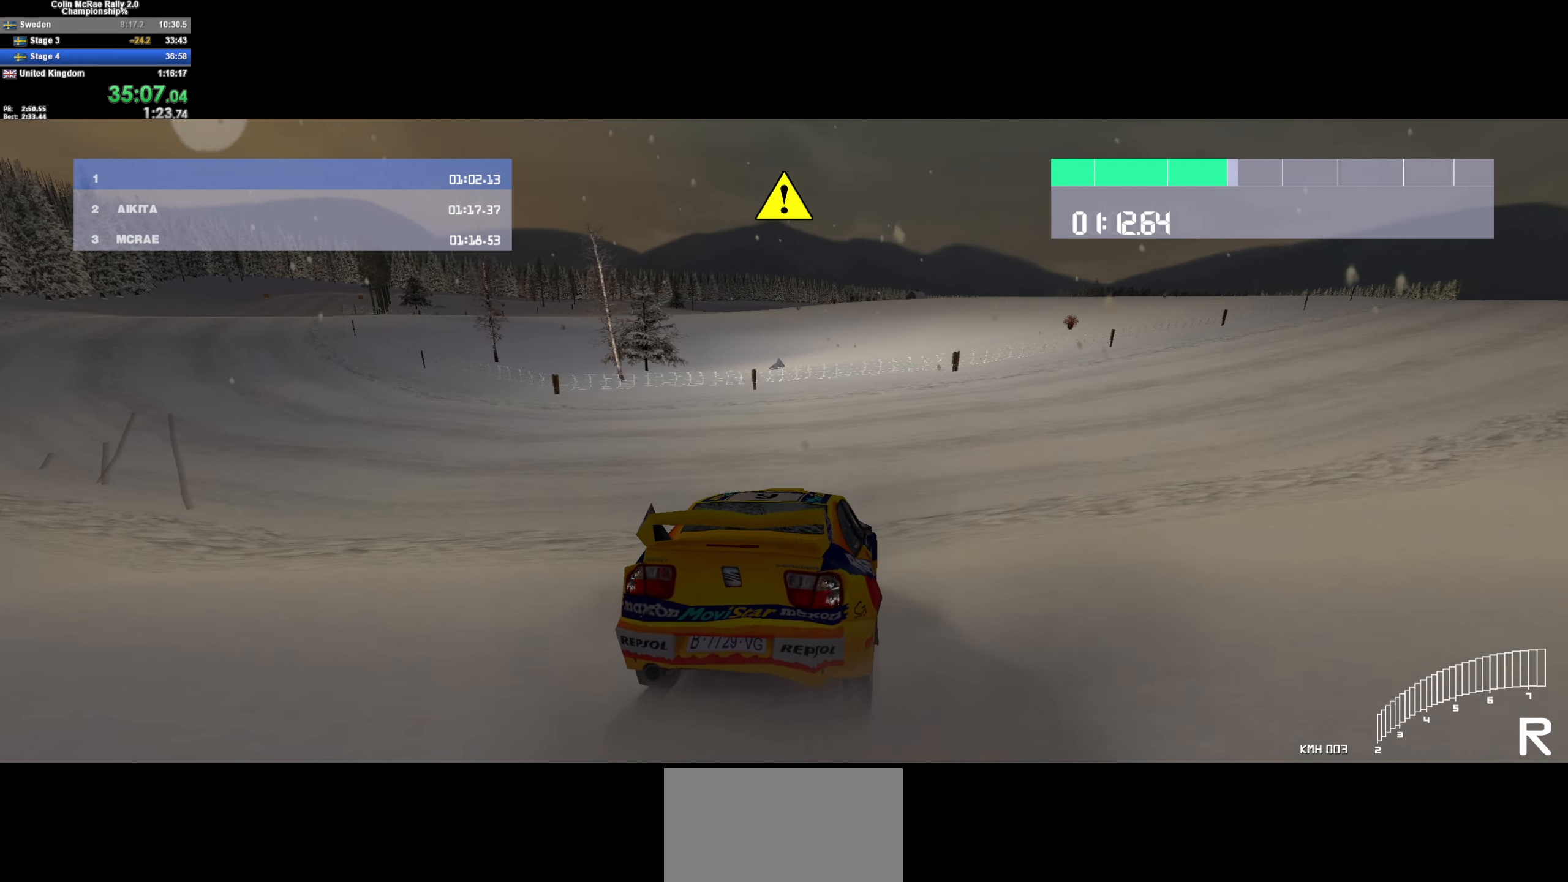
{"keys": ["a", "w"], "events": [[116, "a", "down"]]}
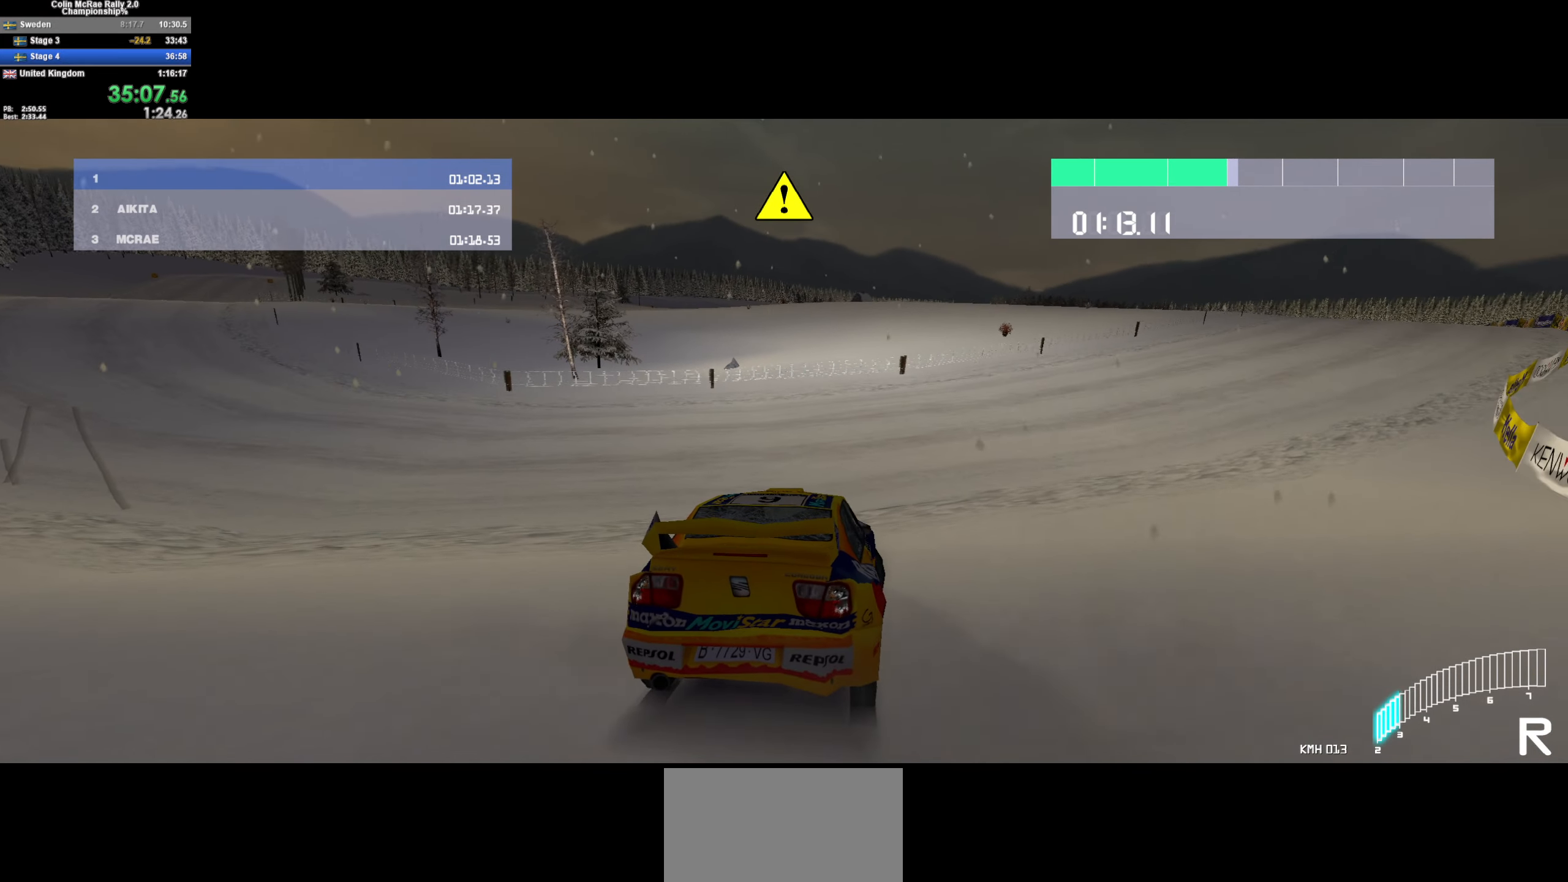
{"keys": ["w"], "events": [[33, "a", "up"]]}
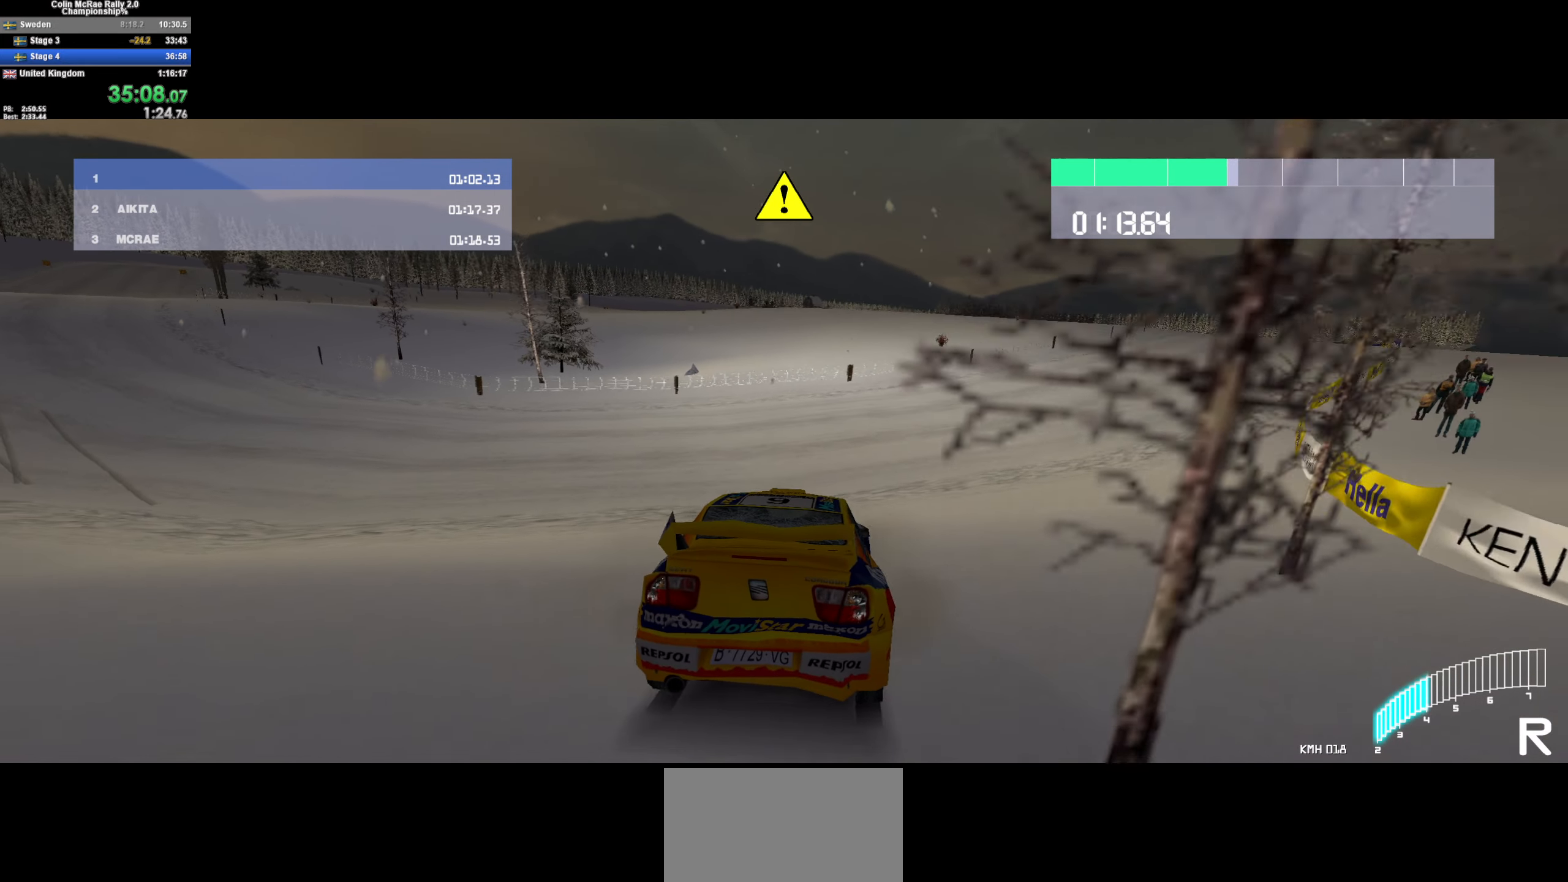
{"keys": ["d"], "events": [[133, "w", "up"], [416, "d", "down"]]}
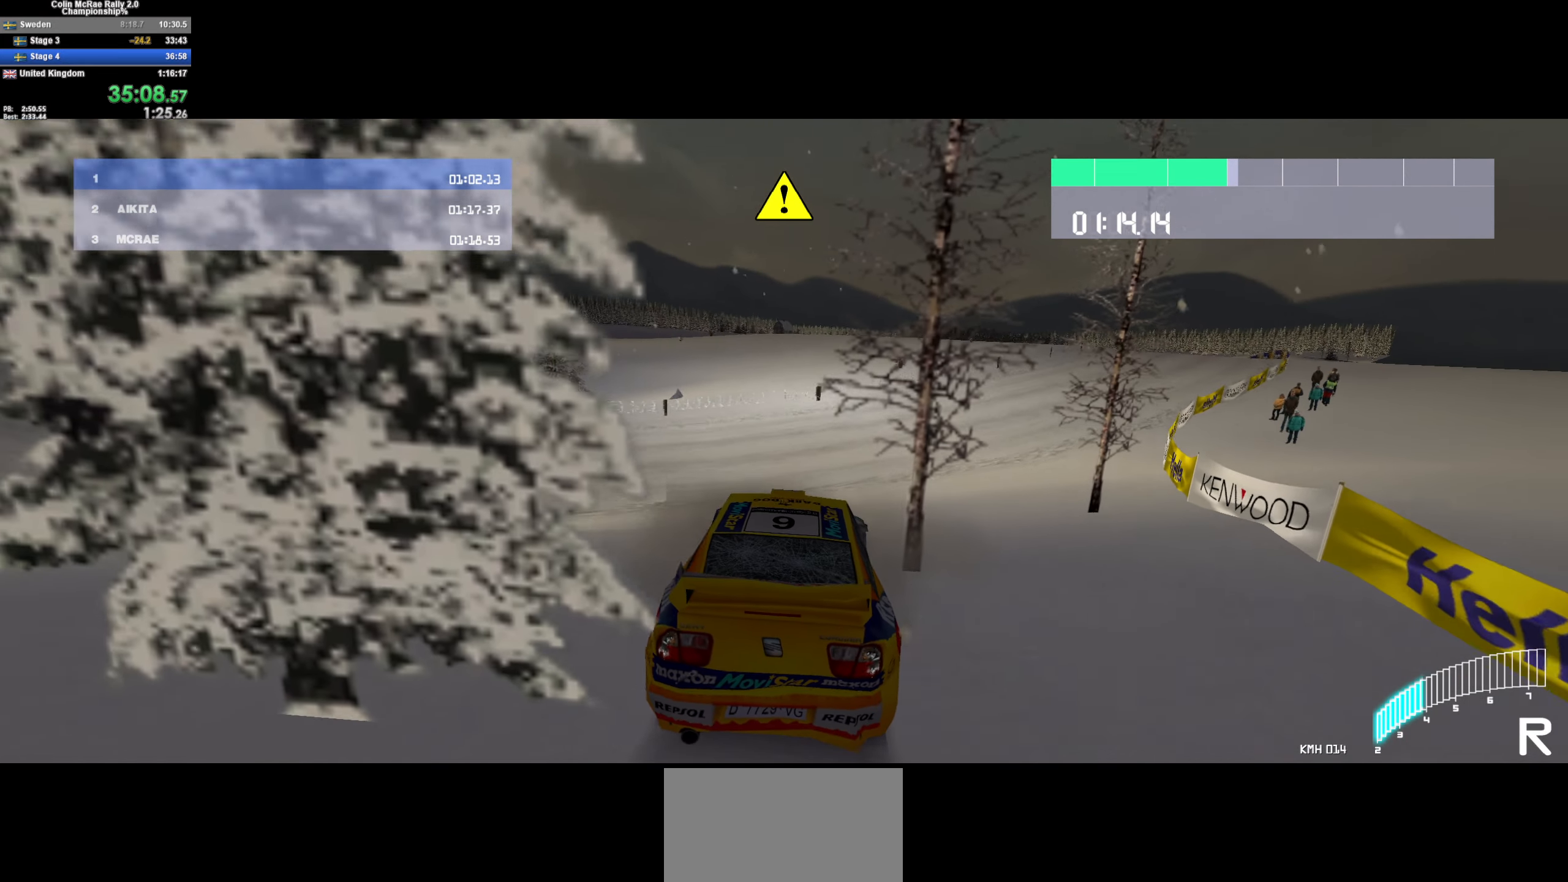
{"keys": [], "events": [[16, "w", "down"], [100, "w", "up"], [200, "d", "up"], [300, "w", "down"], [483, "w", "up"]]}
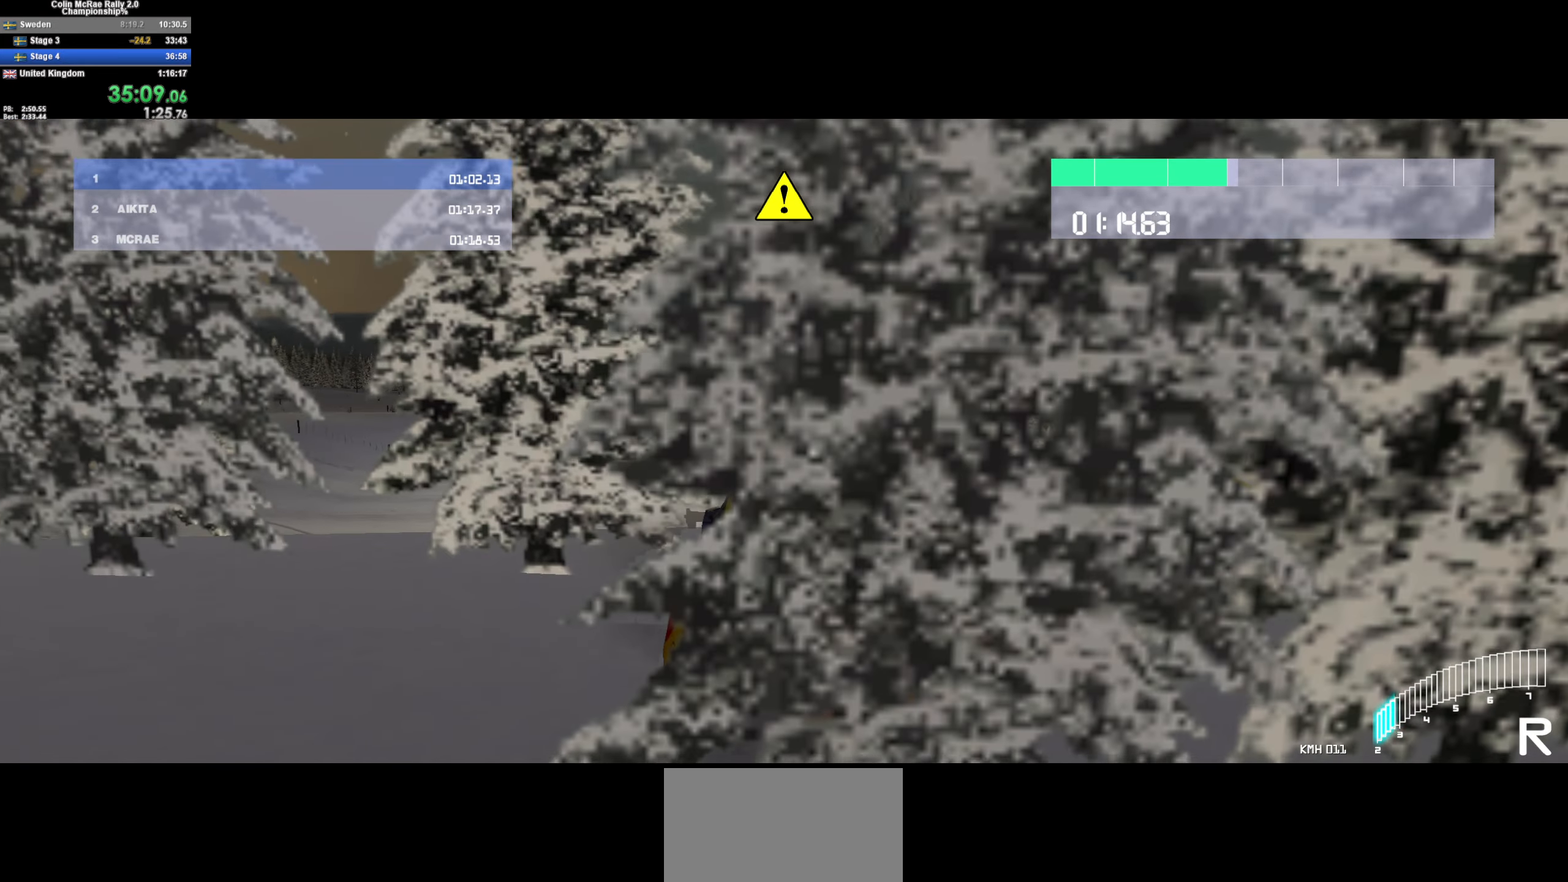
{"keys": ["d", "w"], "events": [[133, "d", "down"], [183, "d", "up"], [183, "w", "down"], [450, "d", "down"]]}
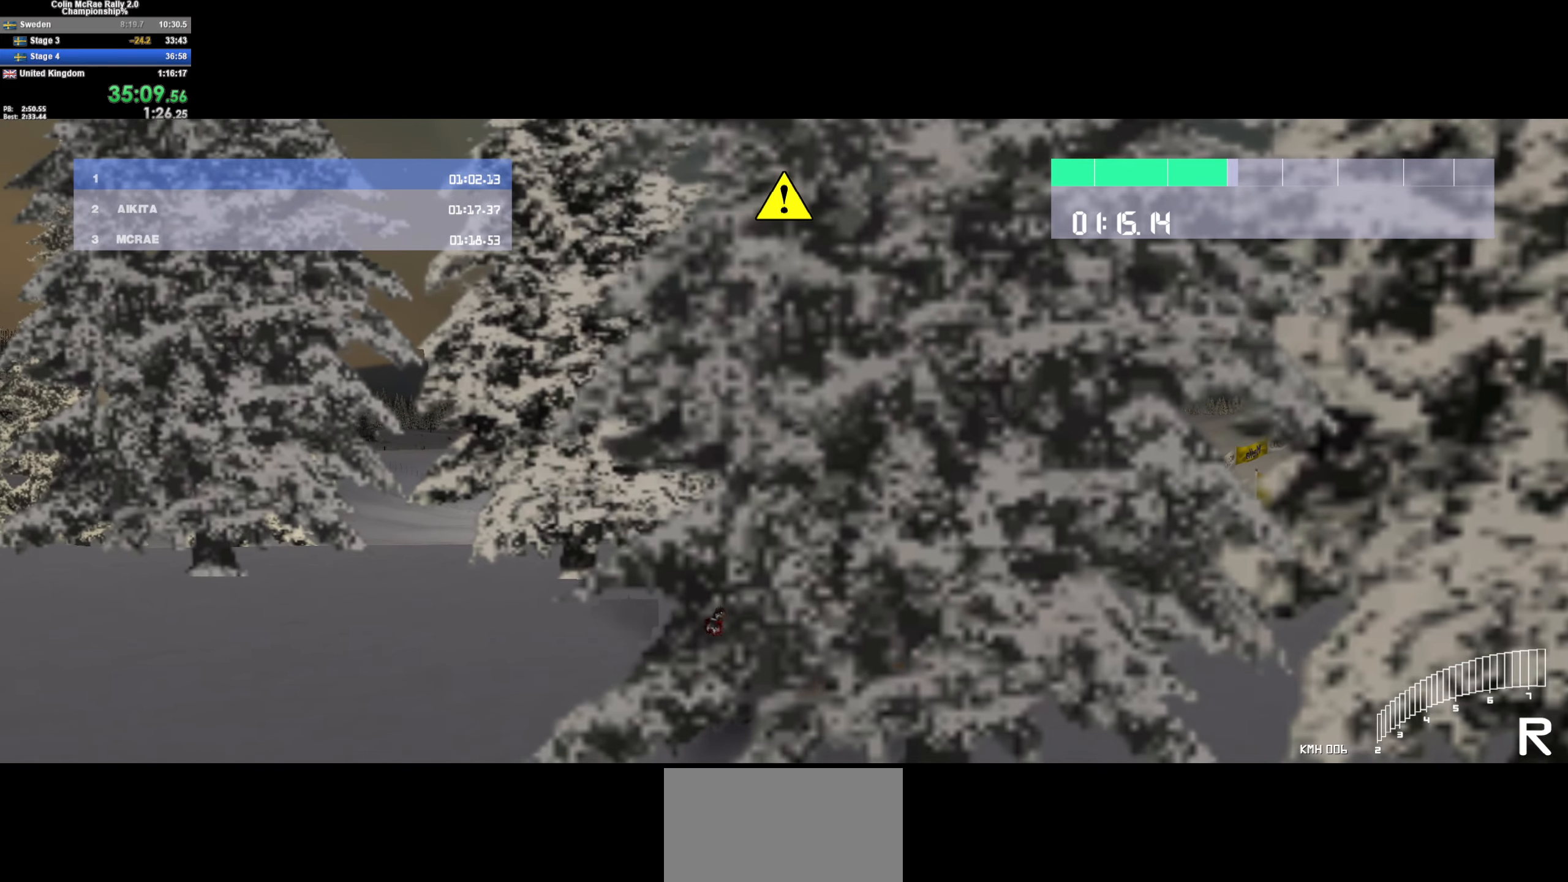
{"keys": ["w"], "events": [[467, "d", "up"]]}
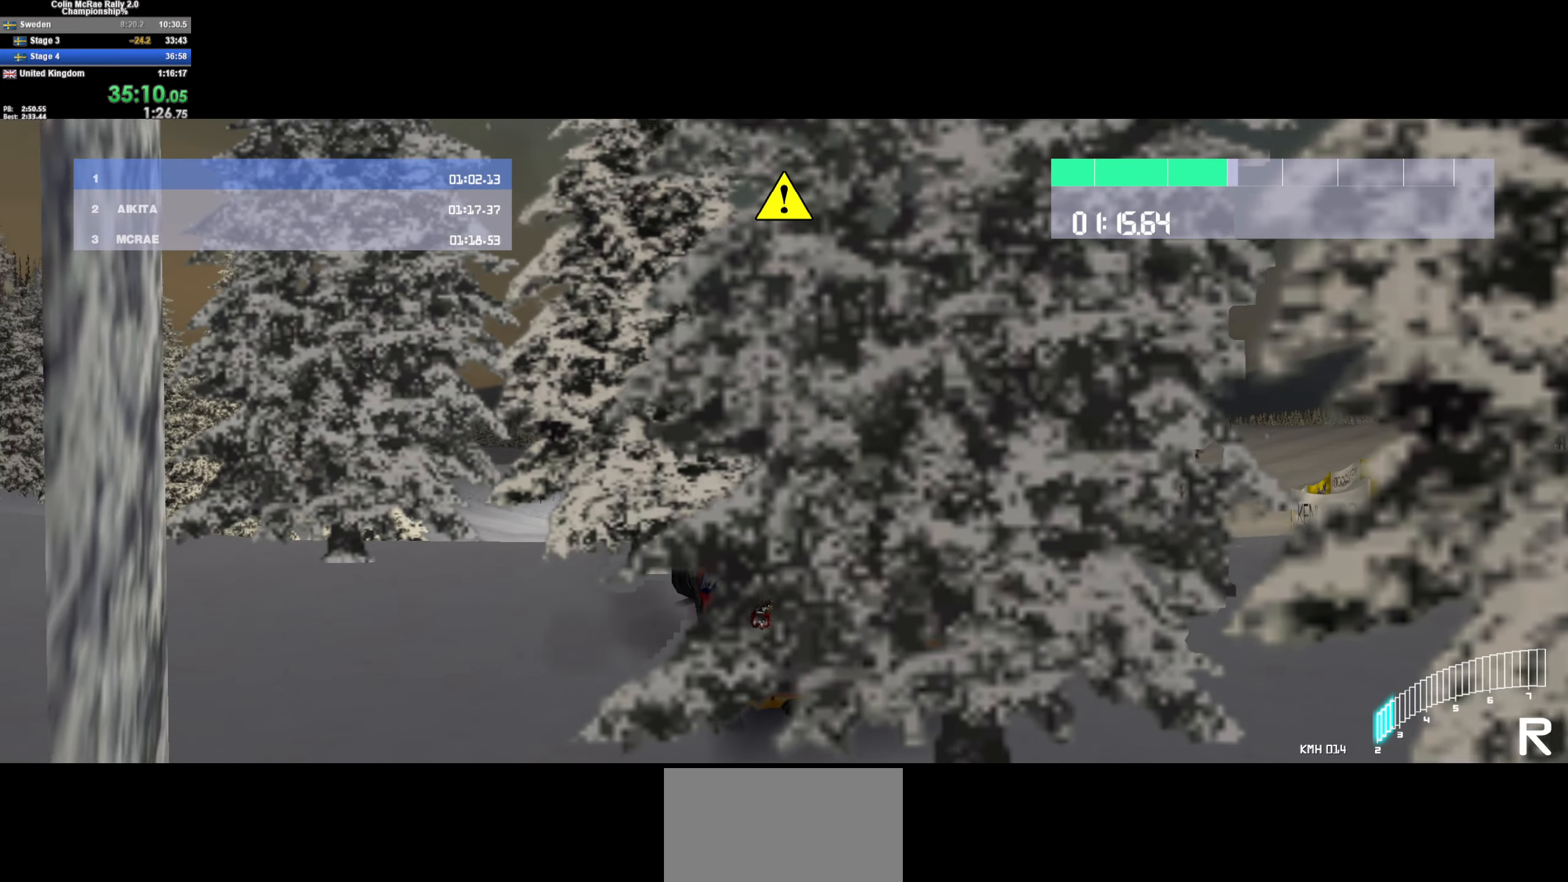
{"keys": ["a", "w"], "events": [[67, "w", "up"], [200, "a", "down"], [383, "w", "down"]]}
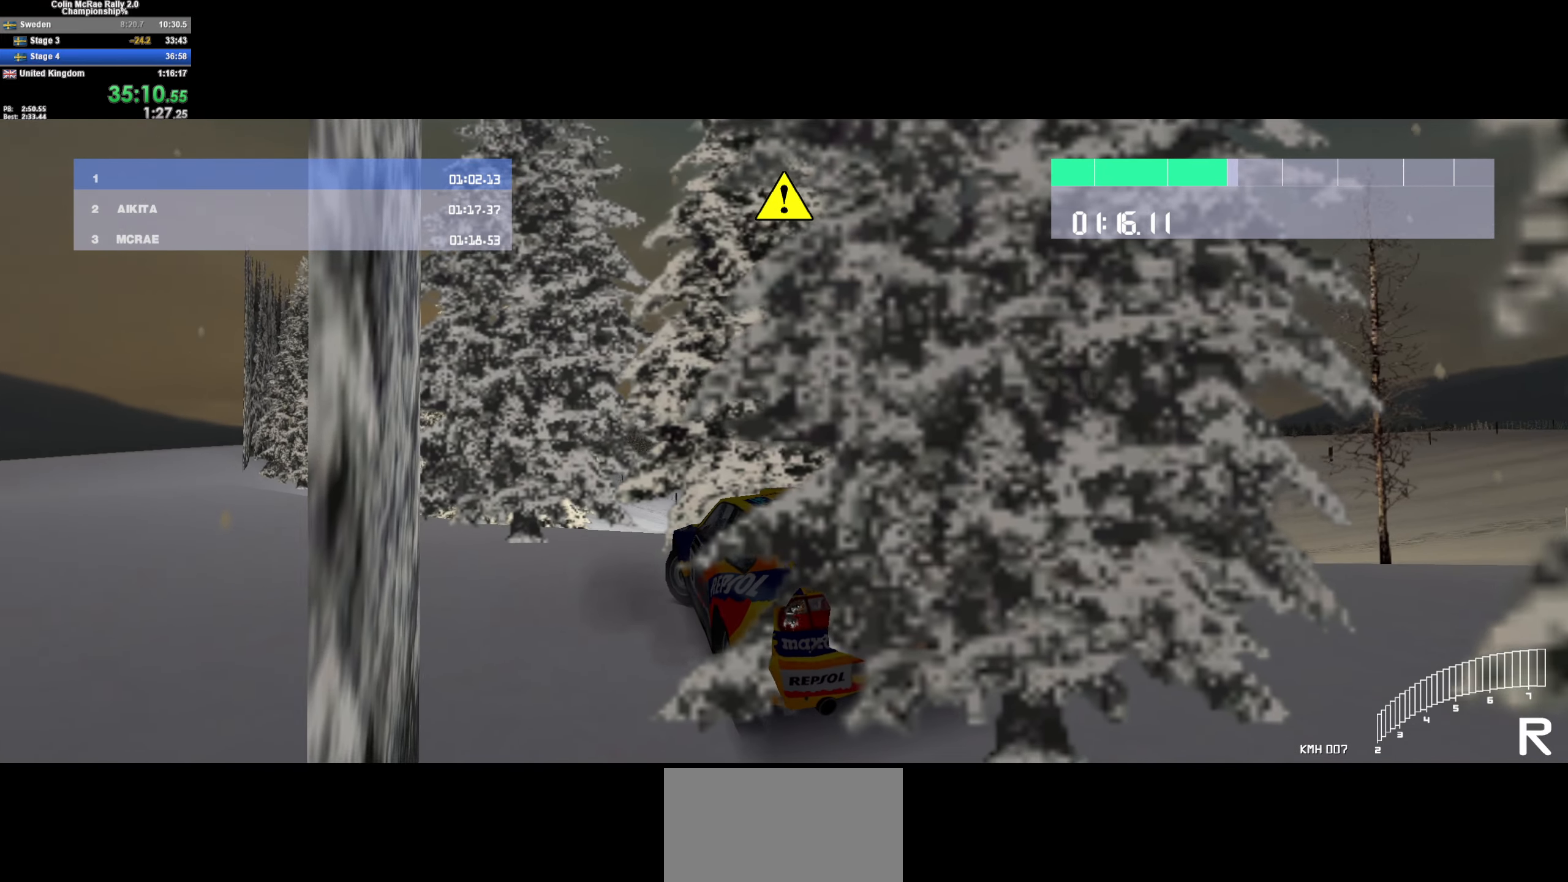
{"keys": [], "events": [[350, "a", "up"], [400, "w", "up"]]}
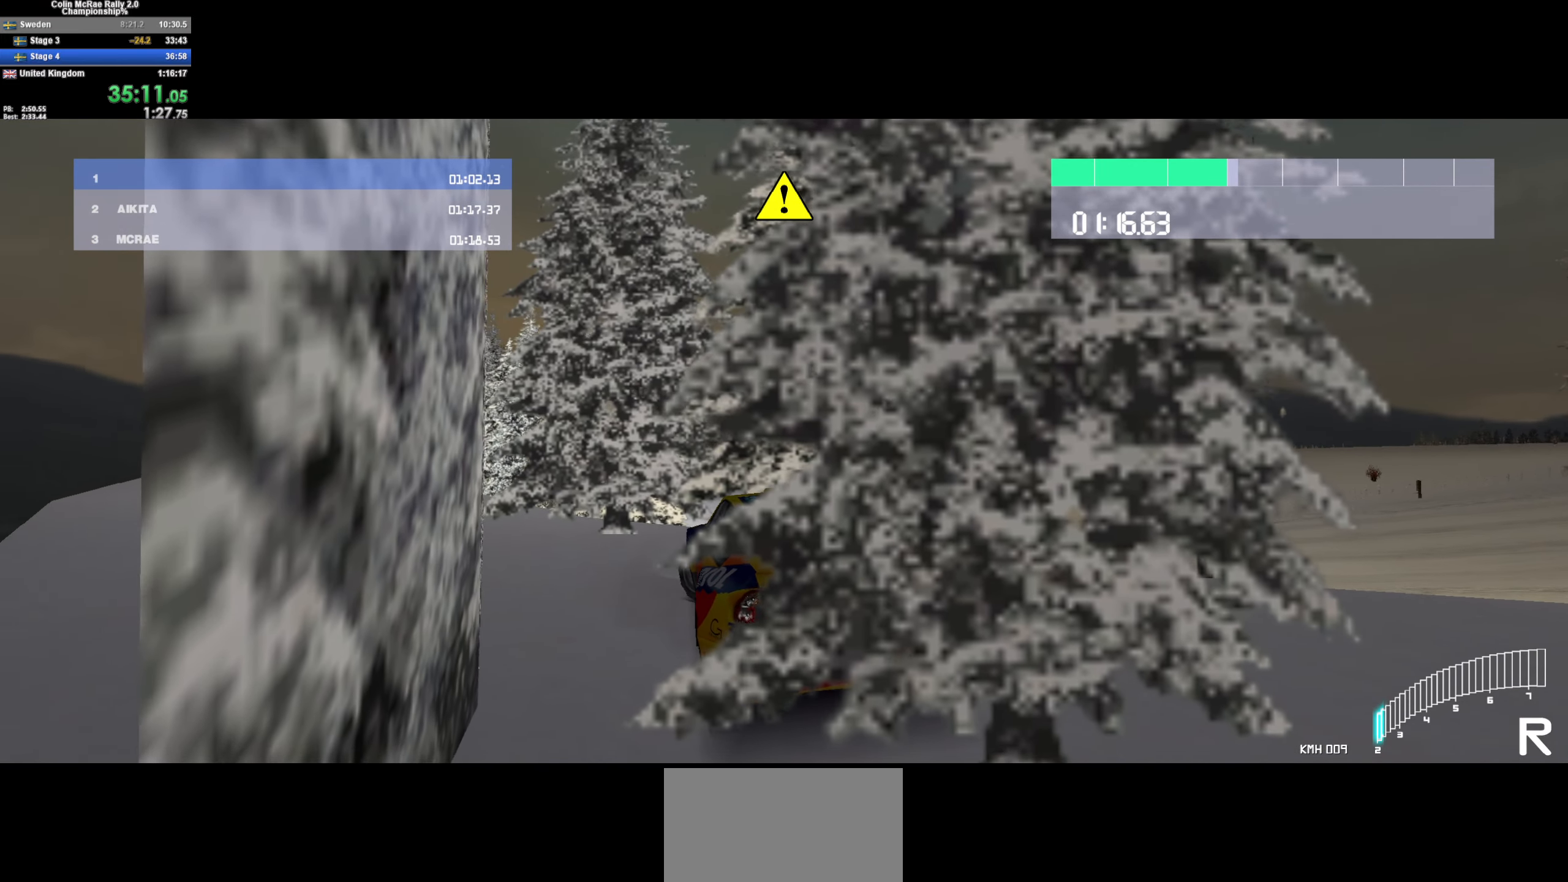
{"keys": ["a", "w"], "events": [[50, "/", "down"], [83, "/", "up"], [183, "/", "down"], [183, "a", "down"], [233, "w", "down"], [283, "/", "up"]]}
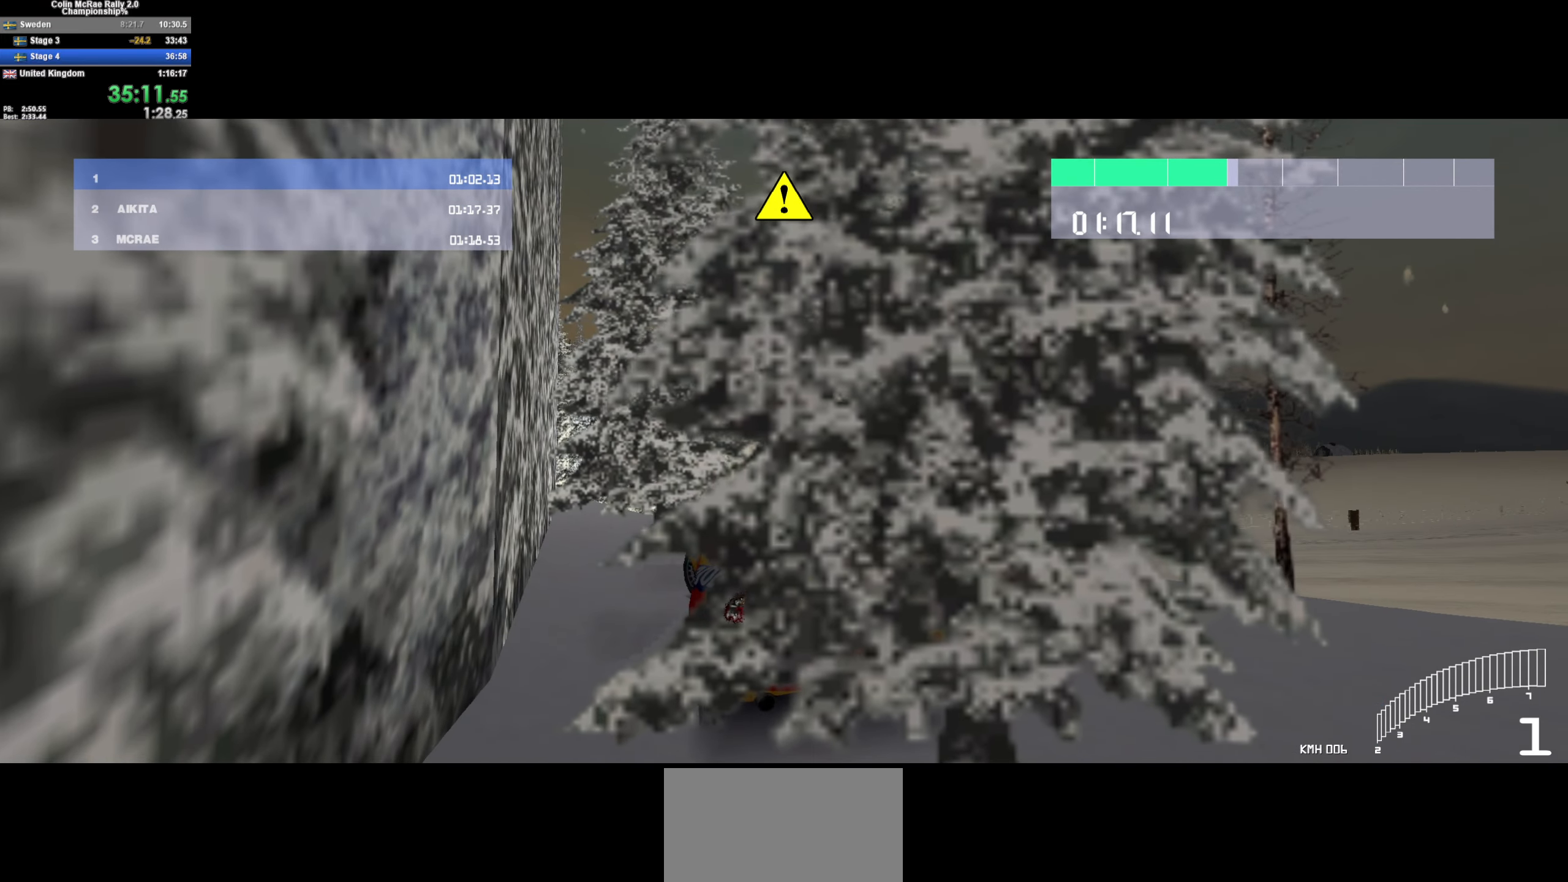
{"keys": ["d"], "events": [[17, "a", "up"], [17, "d", "down"], [100, "w", "up"], [200, "w", "down"], [400, "w", "up"]]}
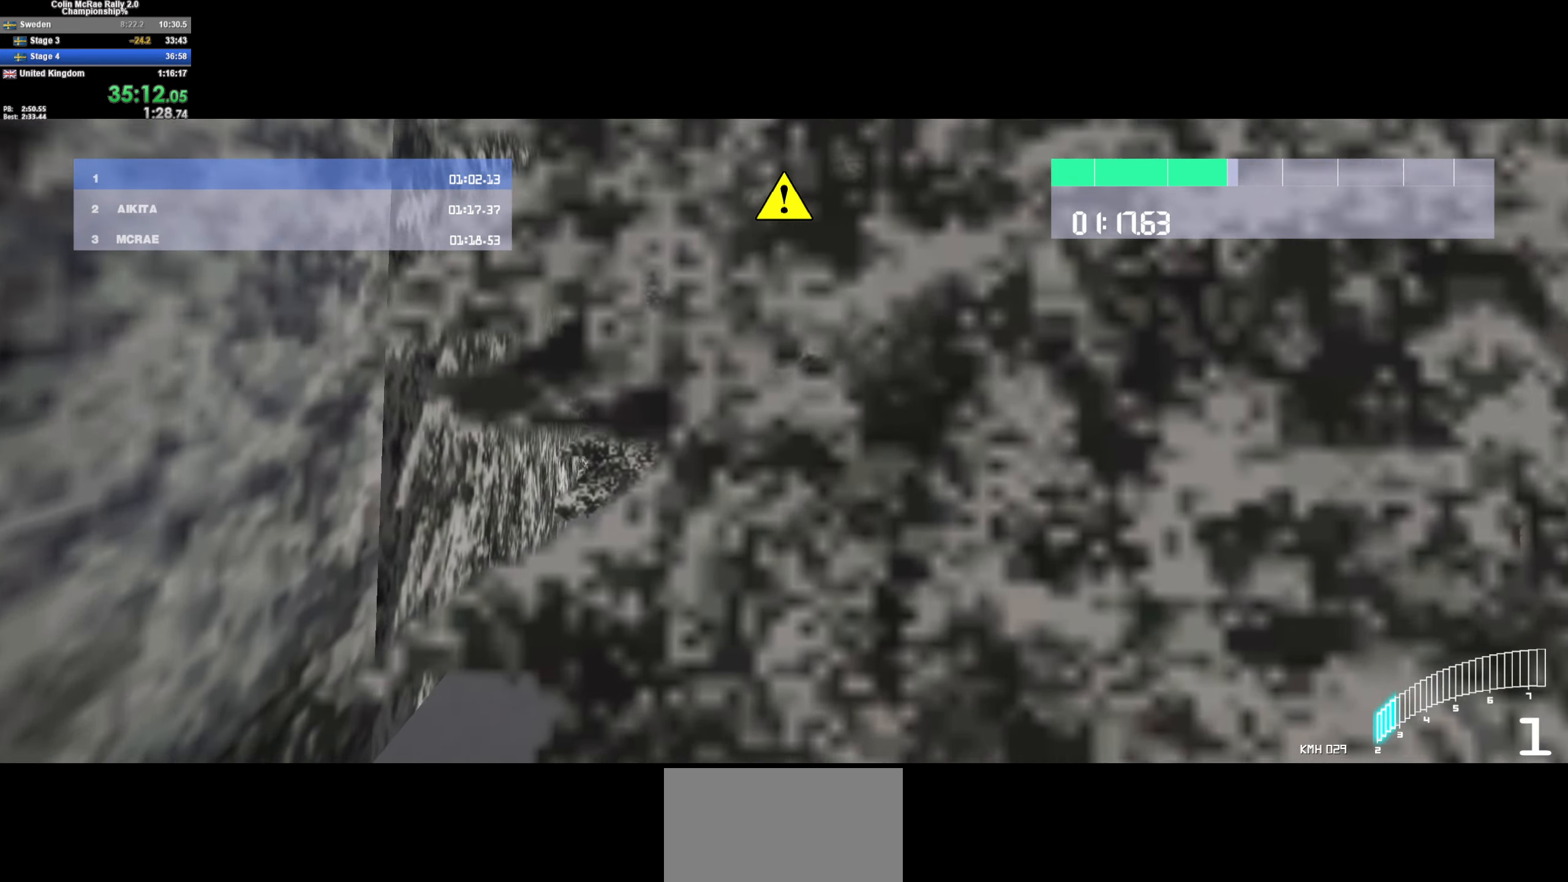
{"keys": ["a", "w"], "events": [[83, "d", "up"], [83, "quote", "down"], [167, "quote", "up"], [217, "quote", "down"], [267, "w", "down"], [317, "a", "down"], [317, "quote", "up"]]}
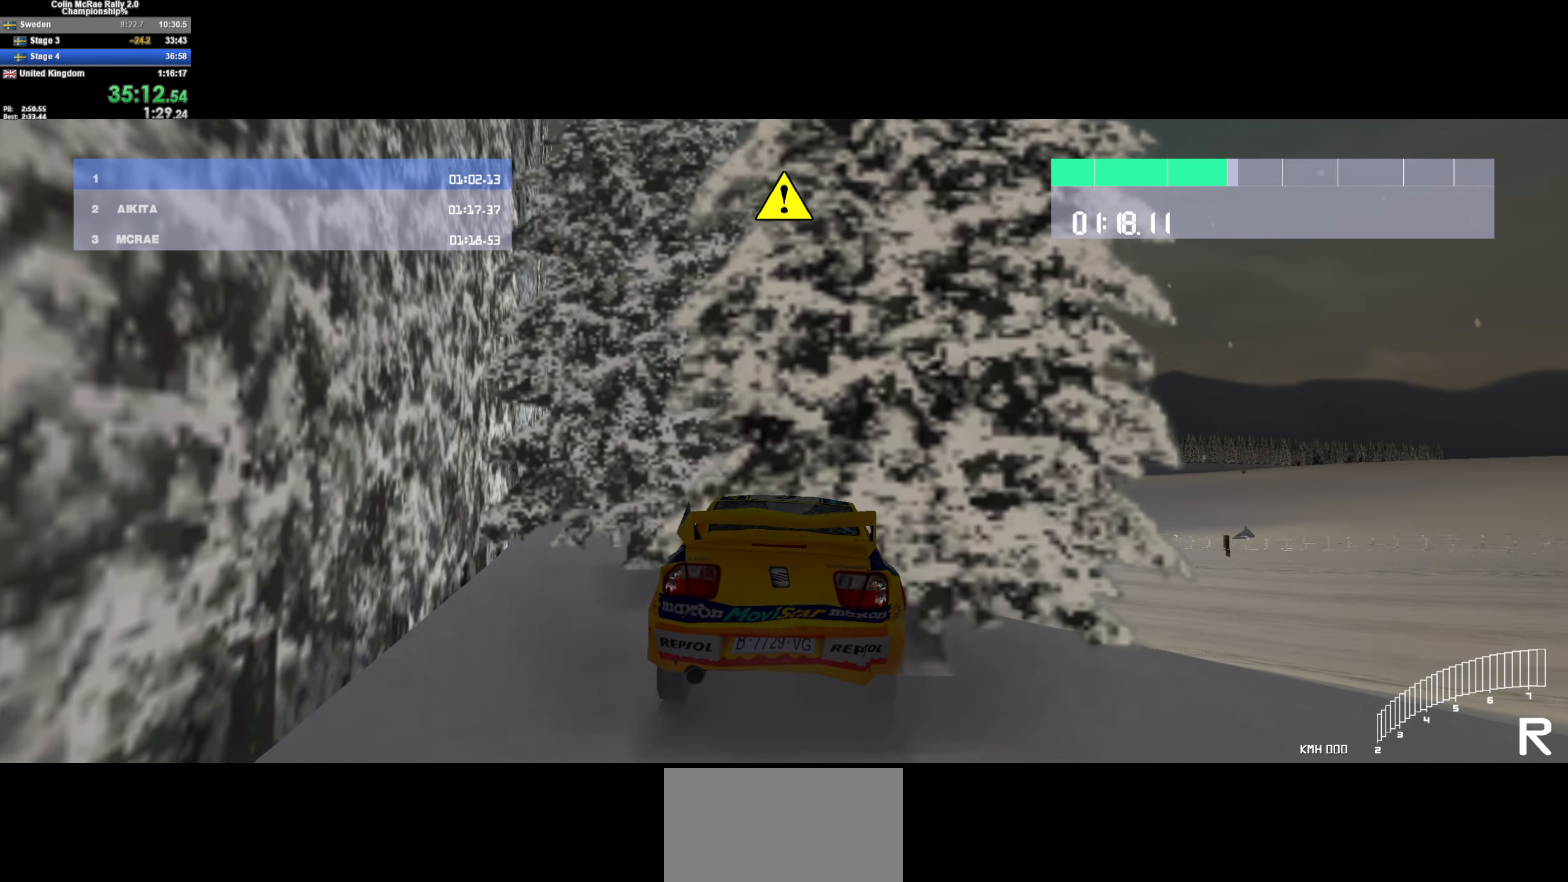
{"keys": ["a", "w"], "events": []}
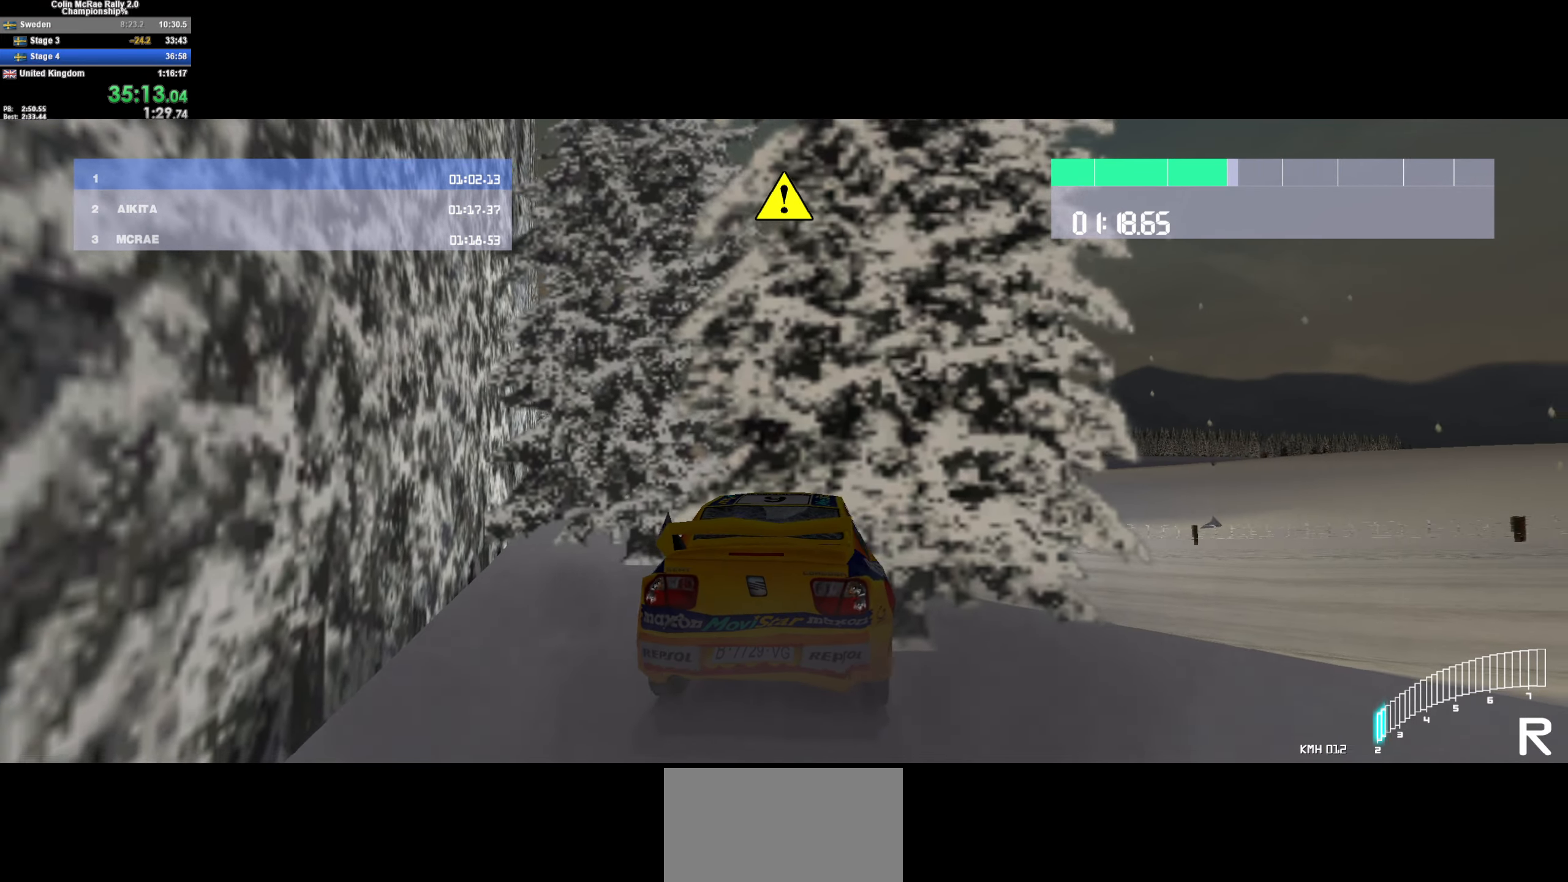
{"keys": ["w"], "events": [[200, "w", "up"], [250, "a", "up"], [350, "w", "down"]]}
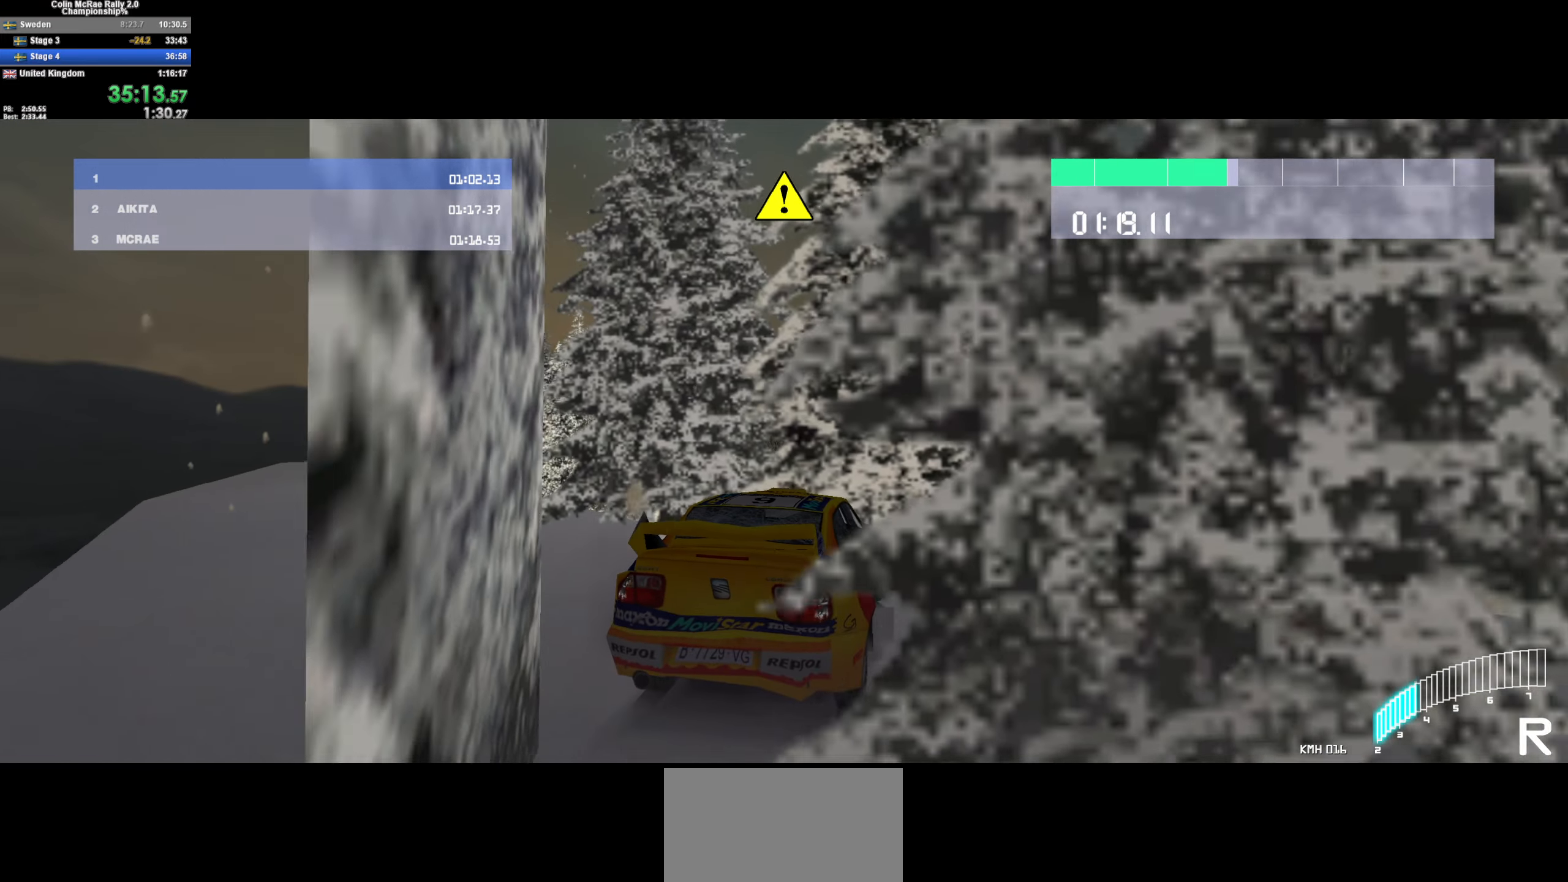
{"keys": ["w"], "events": [[117, "d", "down"], [217, "d", "up"], [267, "w", "up"], [500, "w", "down"]]}
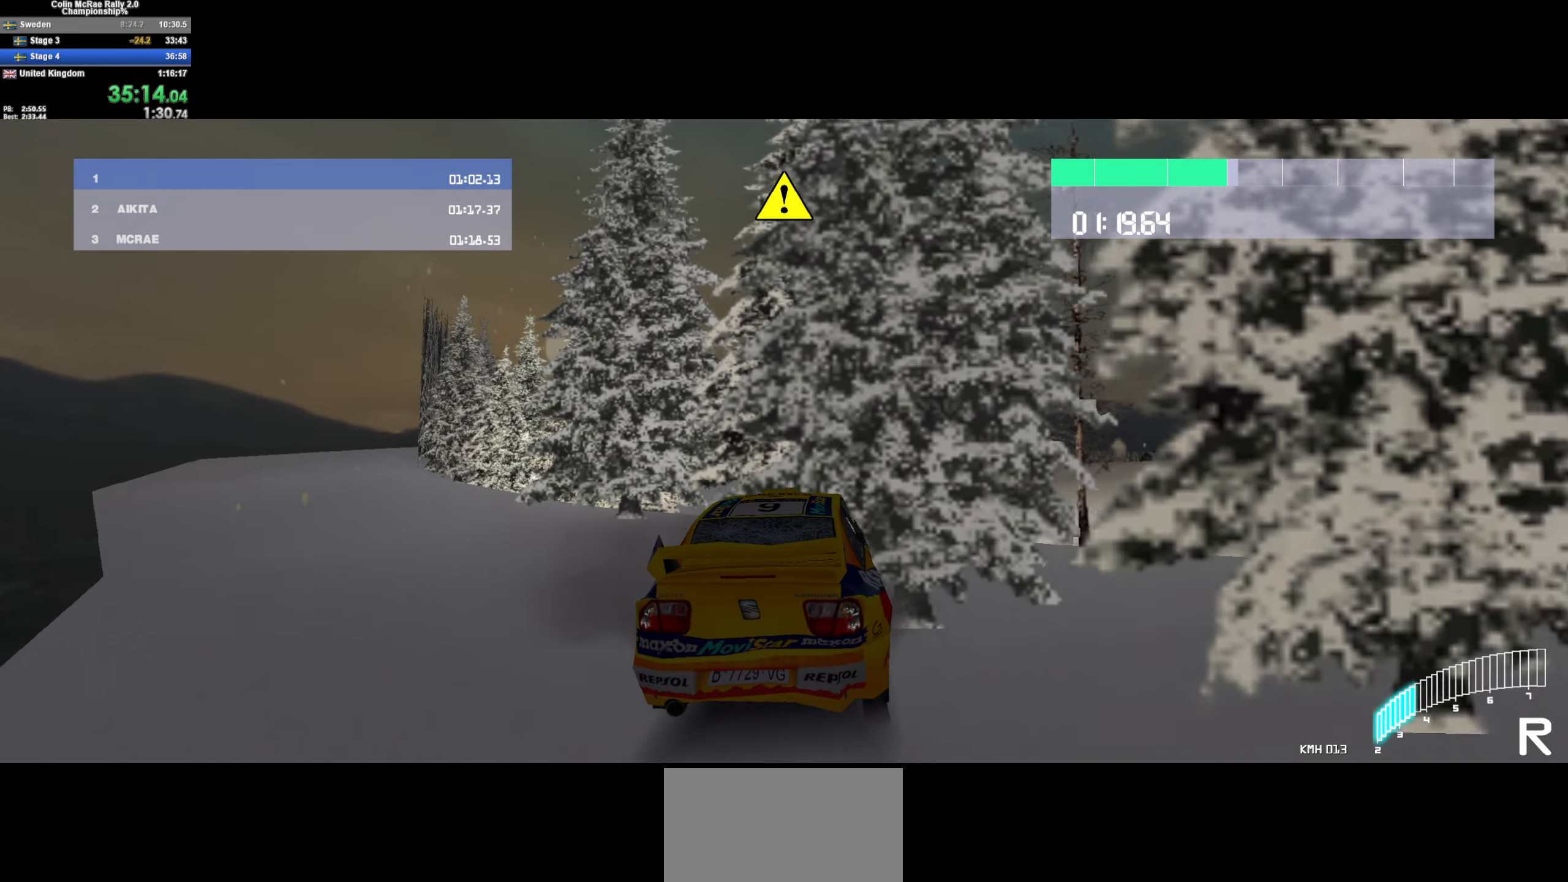
{"keys": ["w"], "events": [[100, "a", "down"], [184, "w", "up"], [234, "w", "down"], [417, "a", "up"]]}
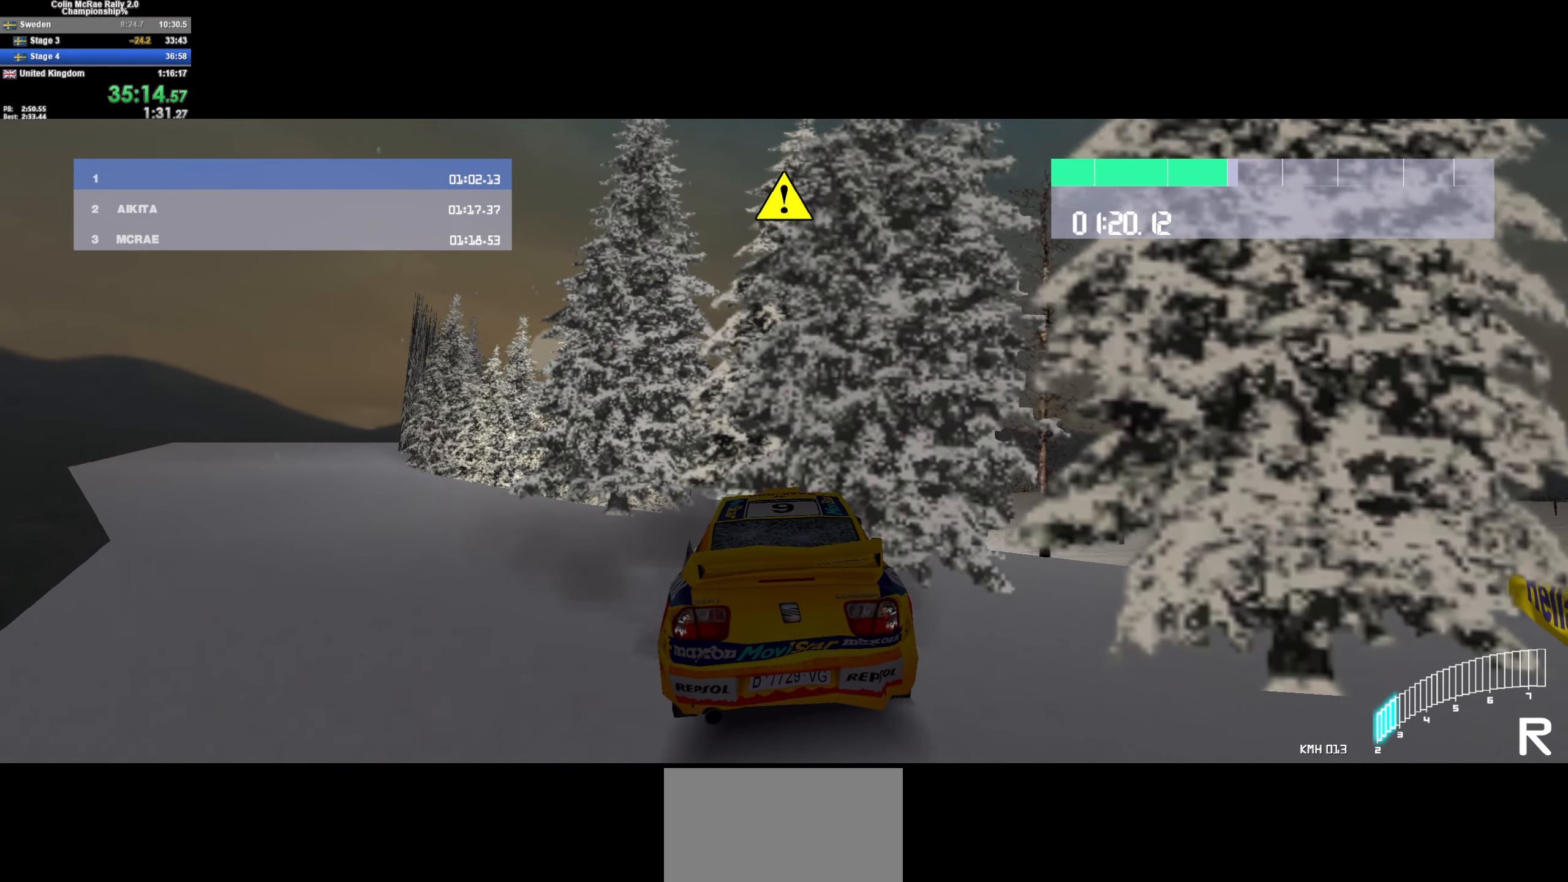
{"keys": ["a"], "events": [[117, "a", "down"], [400, "w", "up"]]}
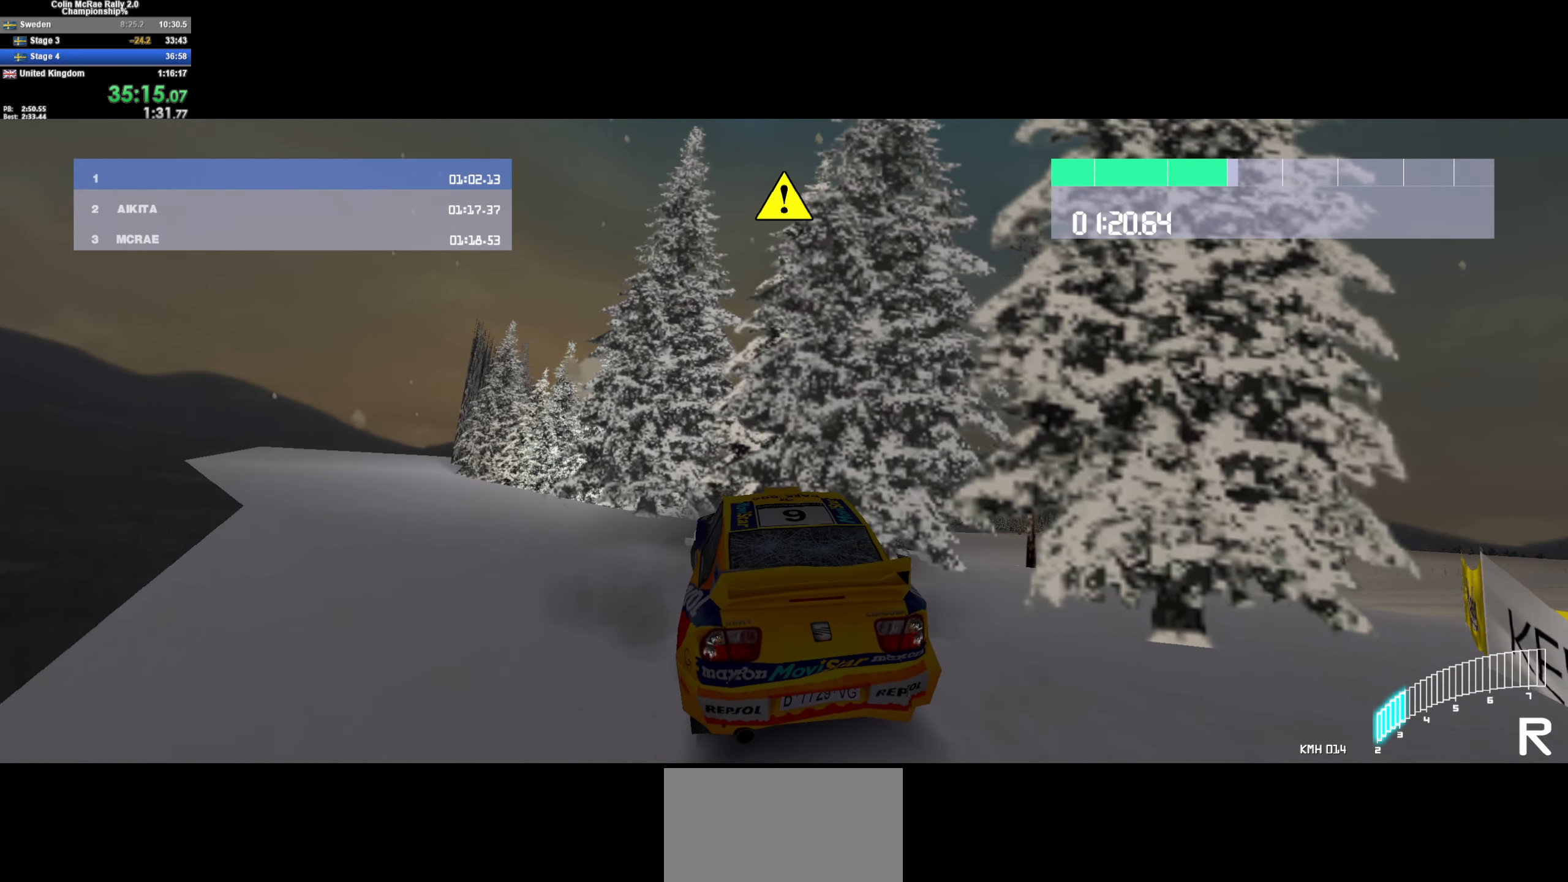
{"keys": ["a", "w"], "events": [[134, "w", "down"]]}
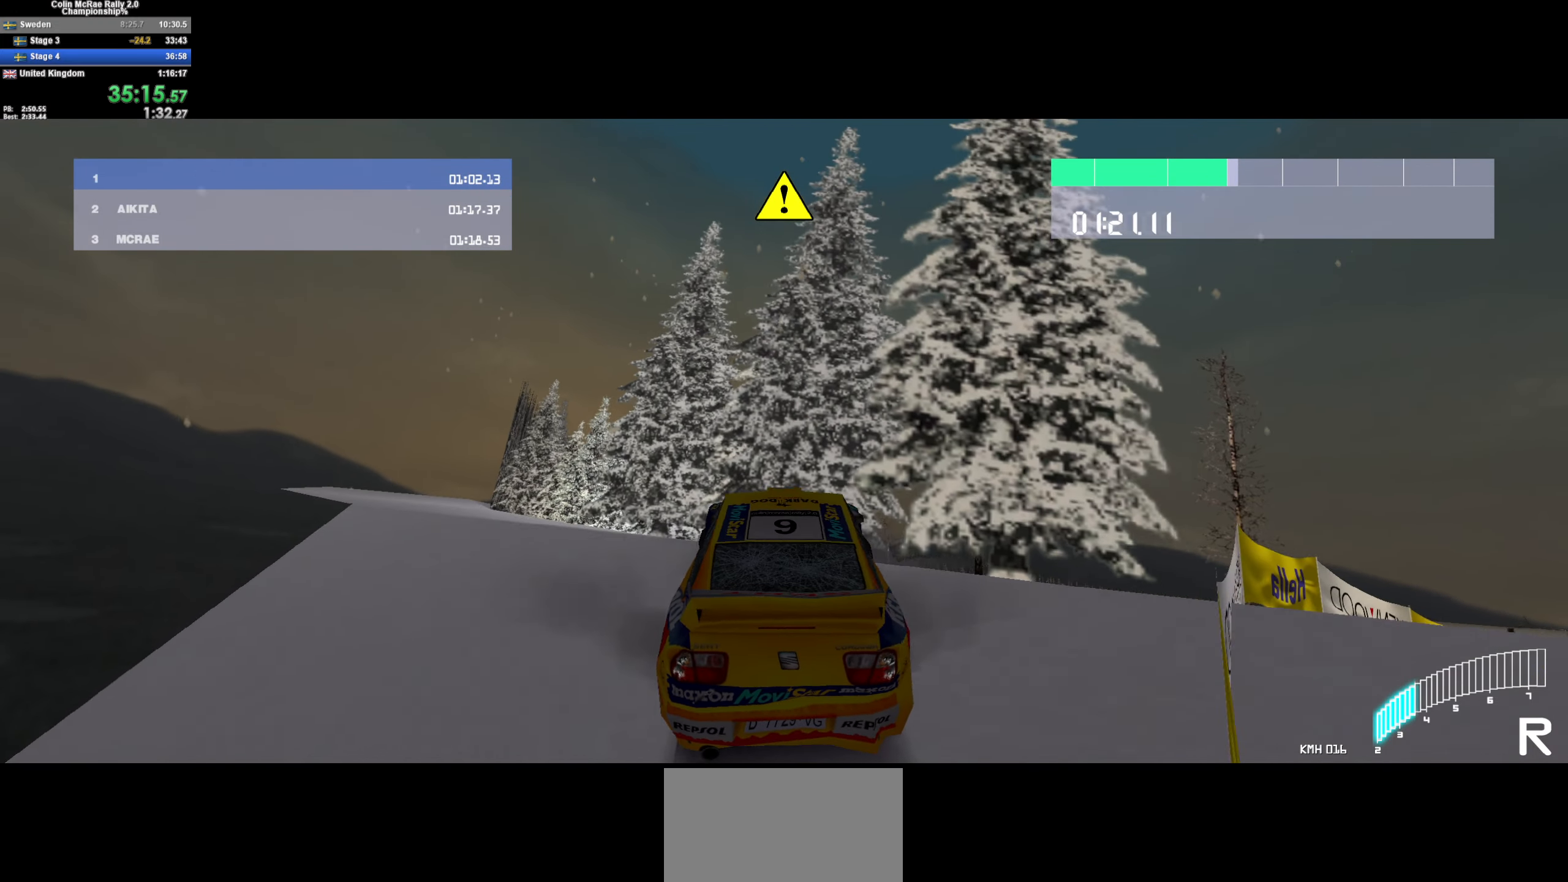
{"keys": ["a", "w"], "events": []}
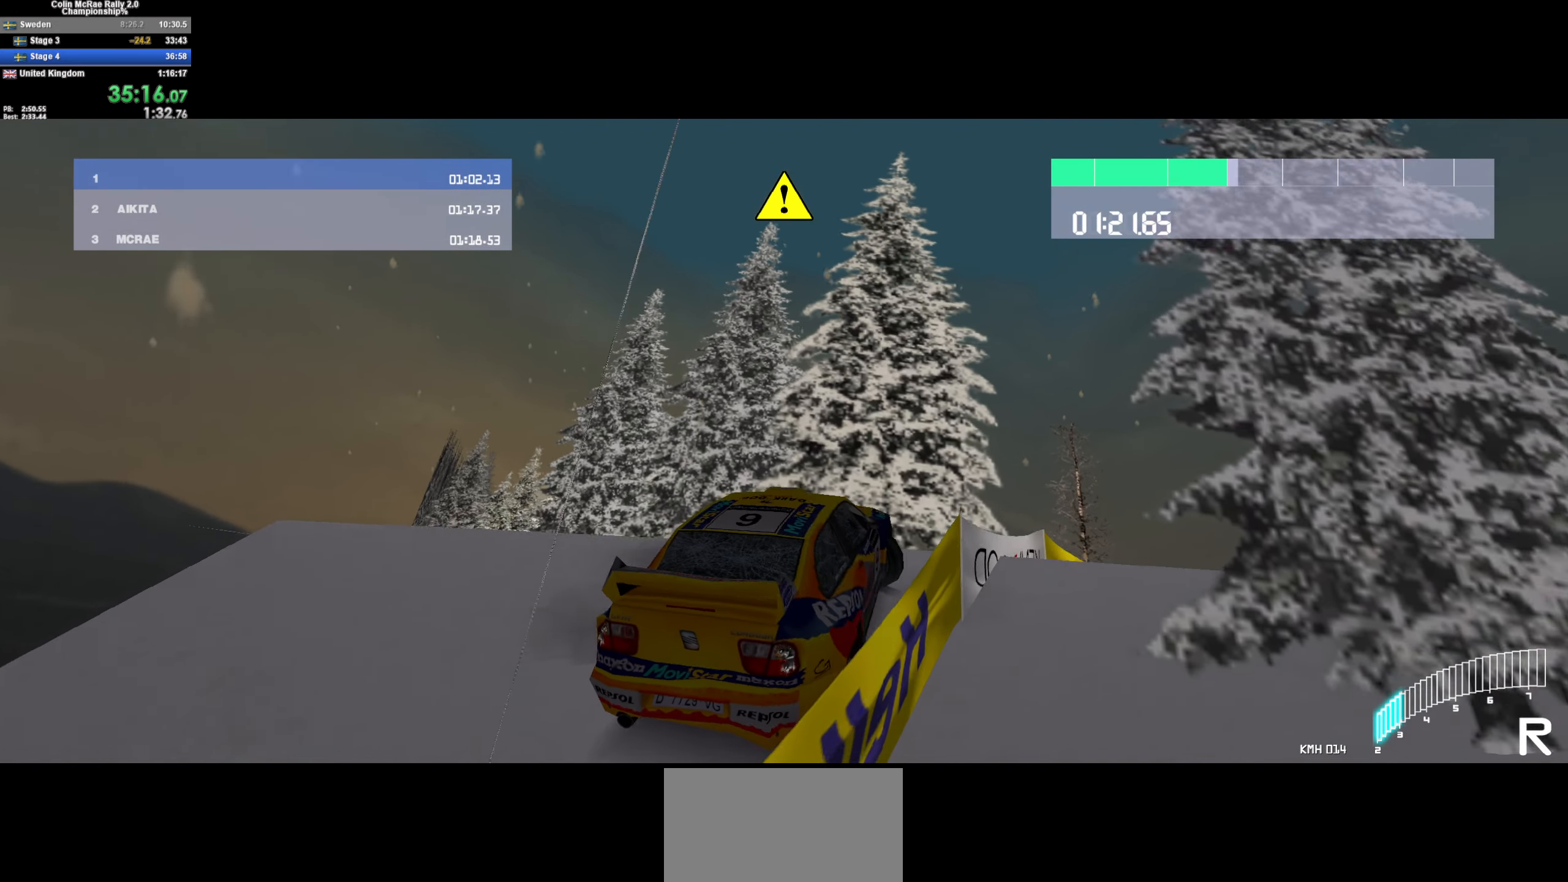
{"keys": ["a", "w"], "events": []}